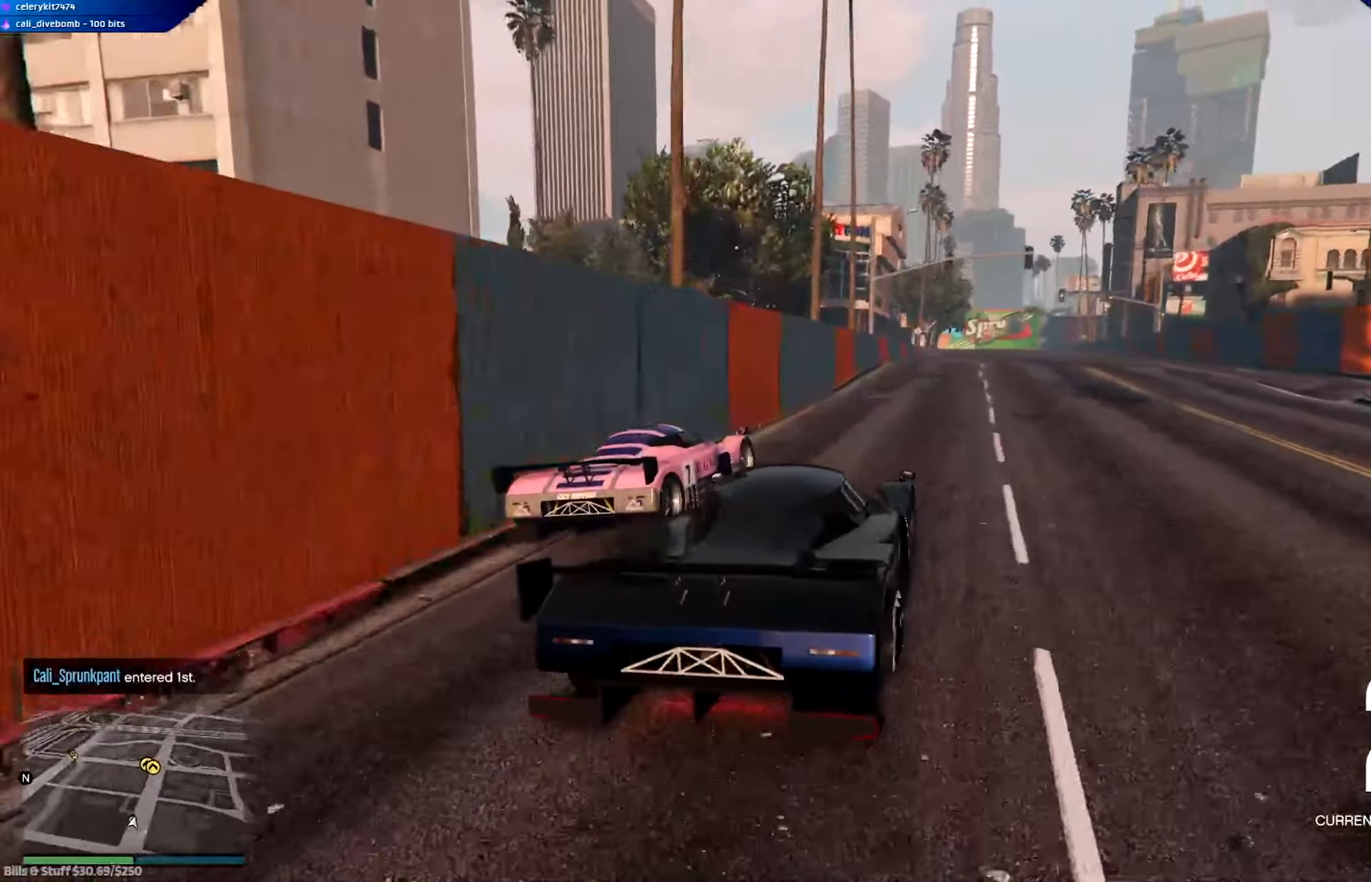
Gameplay with a controller (Xbox layout); each line is a JSON object with the inputs held at the frame after it. "events" lists button and stick changes between this image and that frame as [ms after this image, input, new state], when the widget could be followed in between.
{"buttons": ["R2"], "left_stick": "center", "right_stick": "center", "events": [[167, "left_stick", "center"]]}
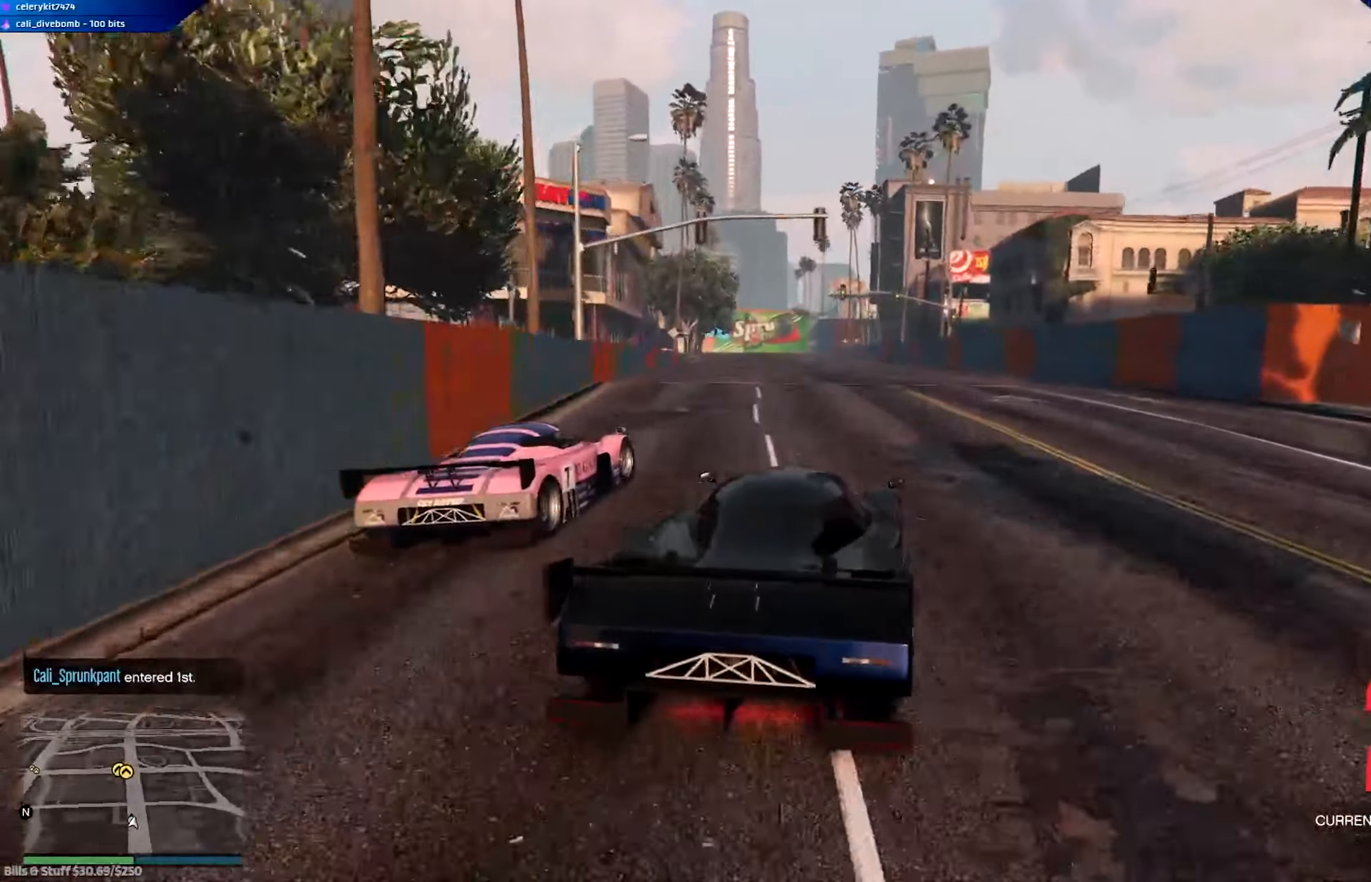
{"buttons": ["R2"], "left_stick": "right", "right_stick": "center", "events": [[233, "left_stick", "up-left"], [300, "left_stick", "center"], [500, "left_stick", "right"]]}
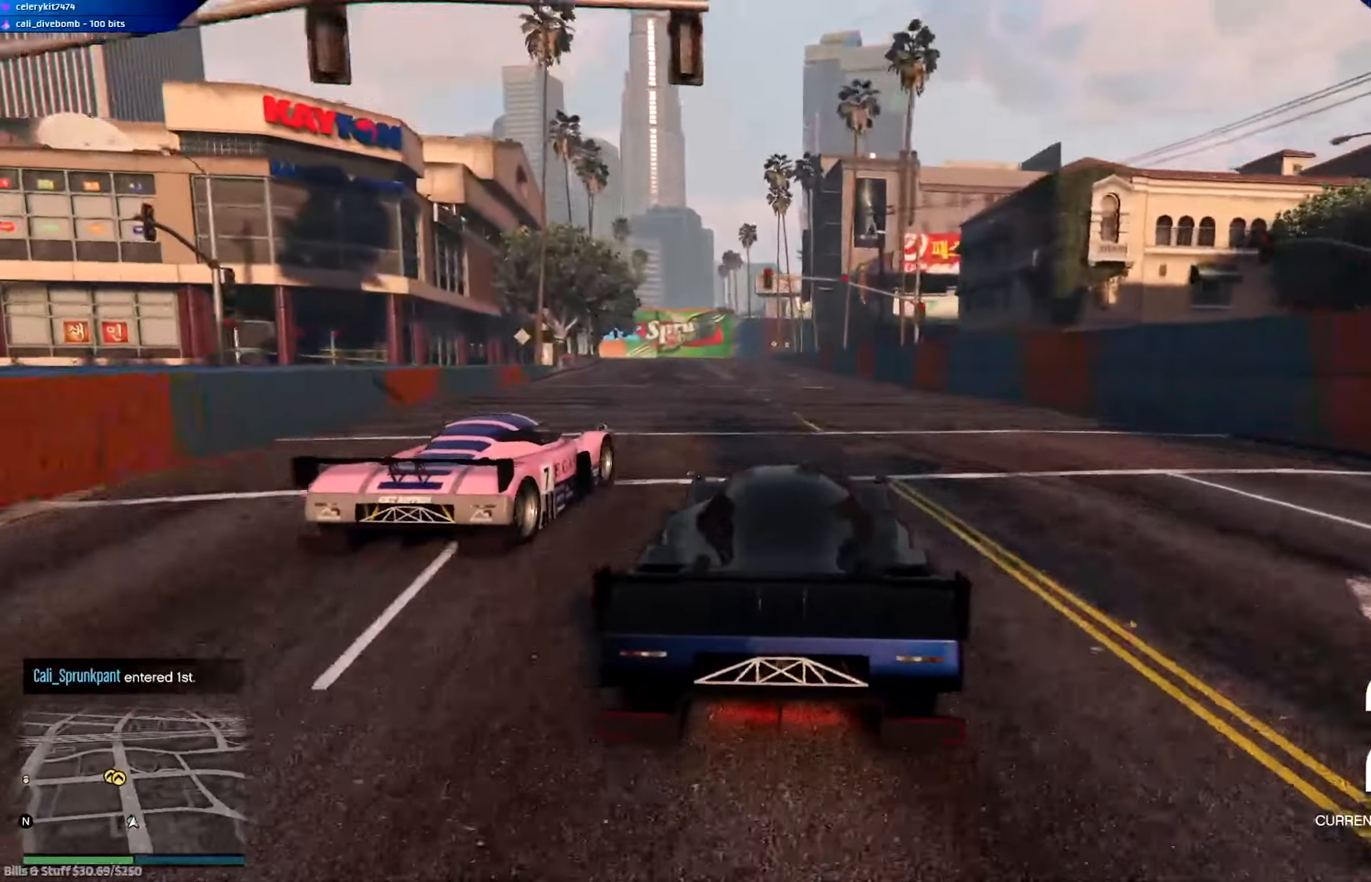
{"buttons": ["R2"], "left_stick": "right", "right_stick": "center", "events": [[66, "left_stick", "center"], [199, "left_stick", "right"], [300, "left_stick", "center"], [483, "left_stick", "right"]]}
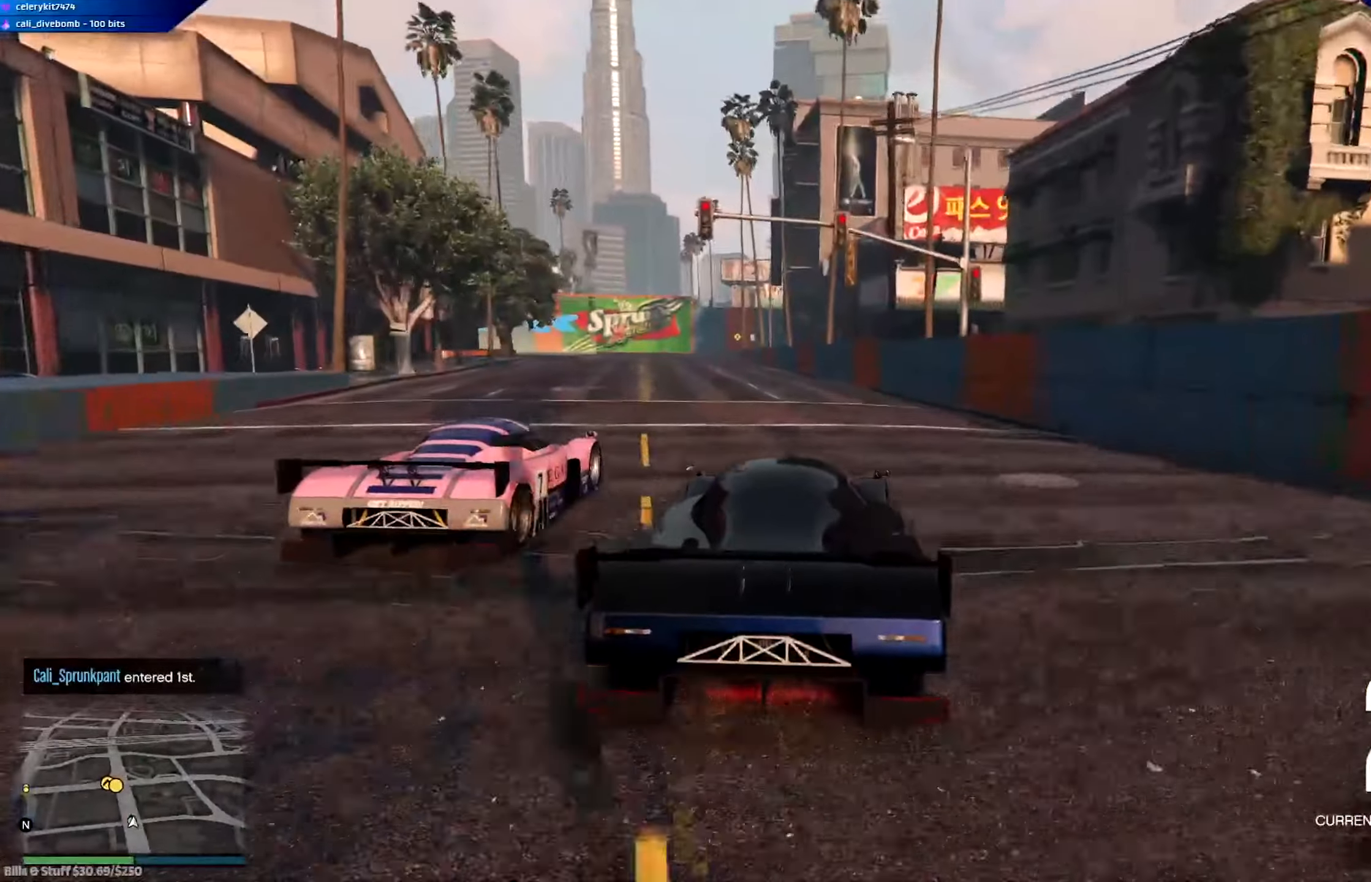
{"buttons": ["R2"], "left_stick": "center", "right_stick": "center", "events": [[50, "left_stick", "center"], [317, "left_stick", "left"], [500, "left_stick", "center"]]}
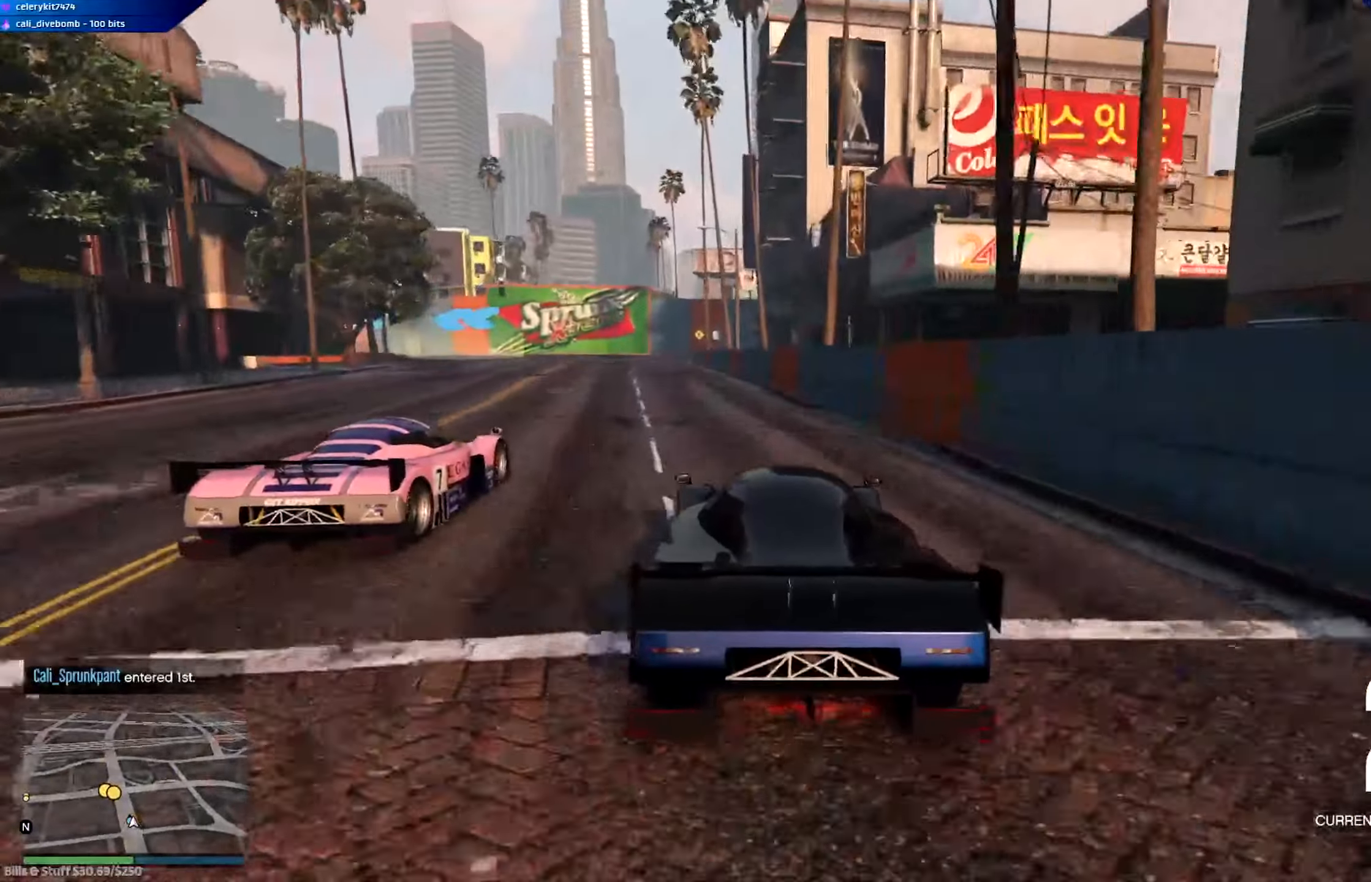
{"buttons": ["R2"], "left_stick": "left", "right_stick": "center", "events": [[167, "left_stick", "left"], [334, "left_stick", "center"], [434, "left_stick", "left"]]}
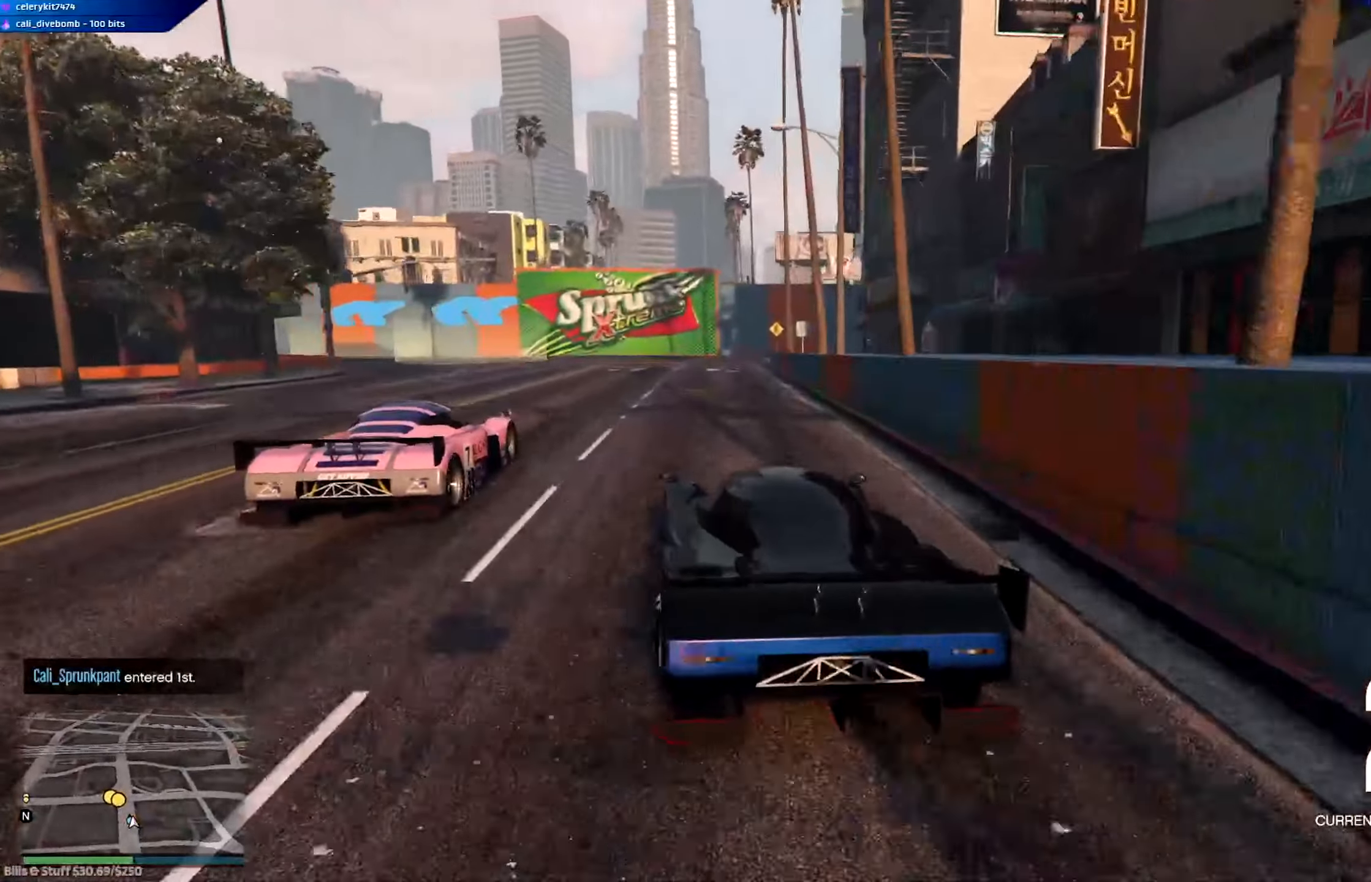
{"buttons": ["R2"], "left_stick": "left", "right_stick": "center", "events": [[100, "left_stick", "center"], [233, "left_stick", "left"]]}
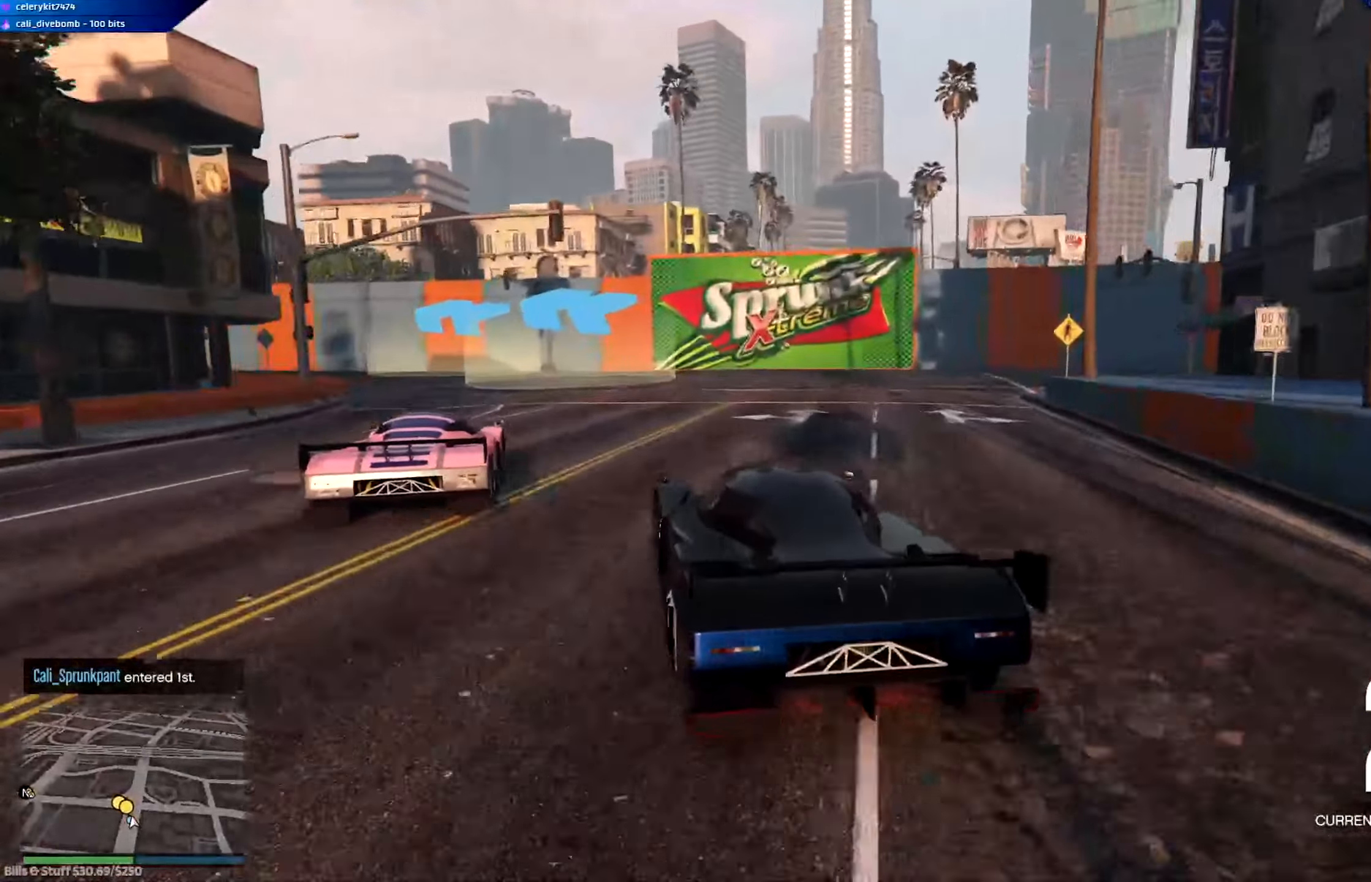
{"buttons": ["R2"], "left_stick": "left", "right_stick": "center", "events": [[34, "left_stick", "center"], [100, "left_stick", "left"]]}
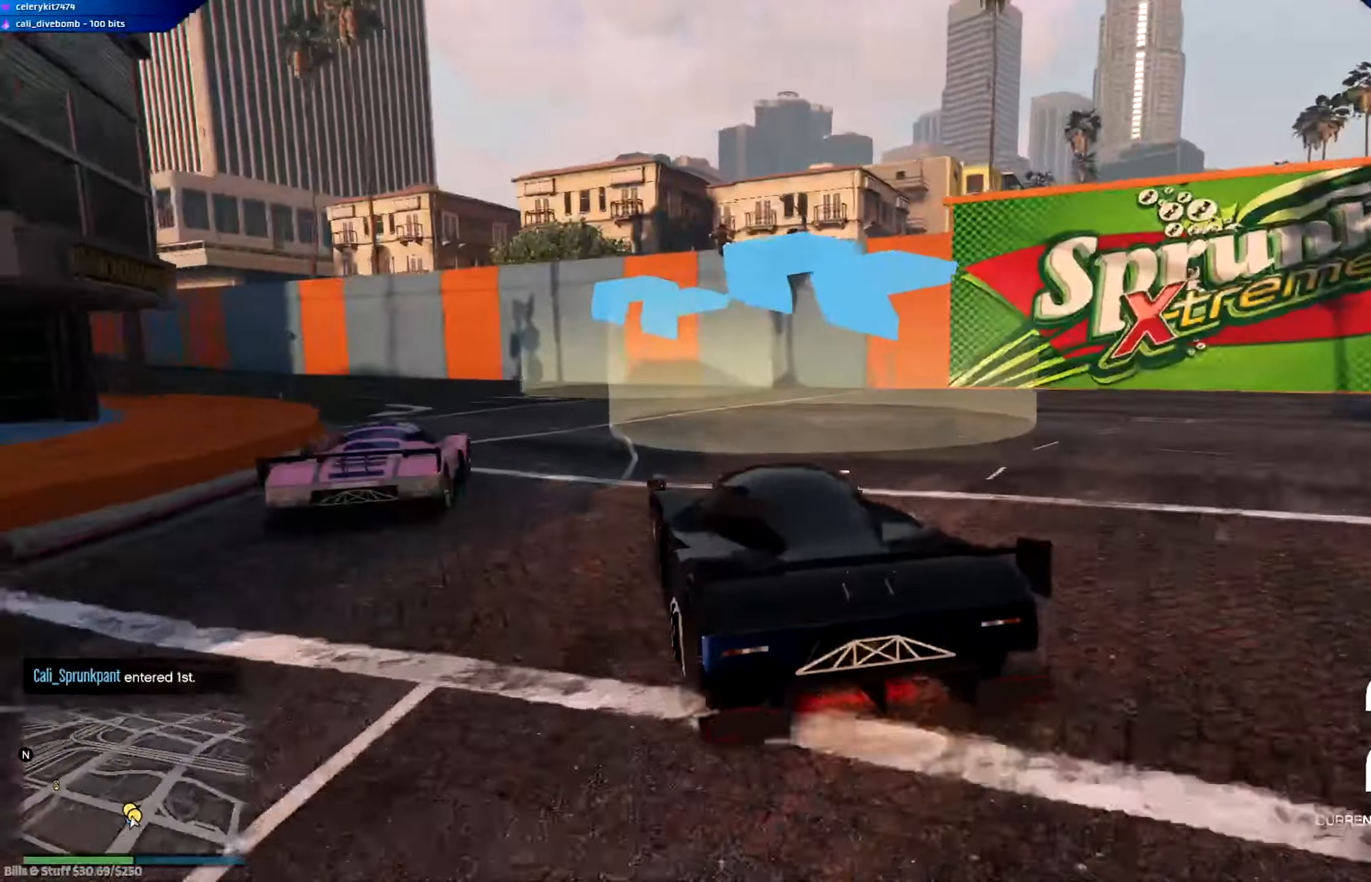
{"buttons": ["R2"], "left_stick": "left", "right_stick": "center", "events": []}
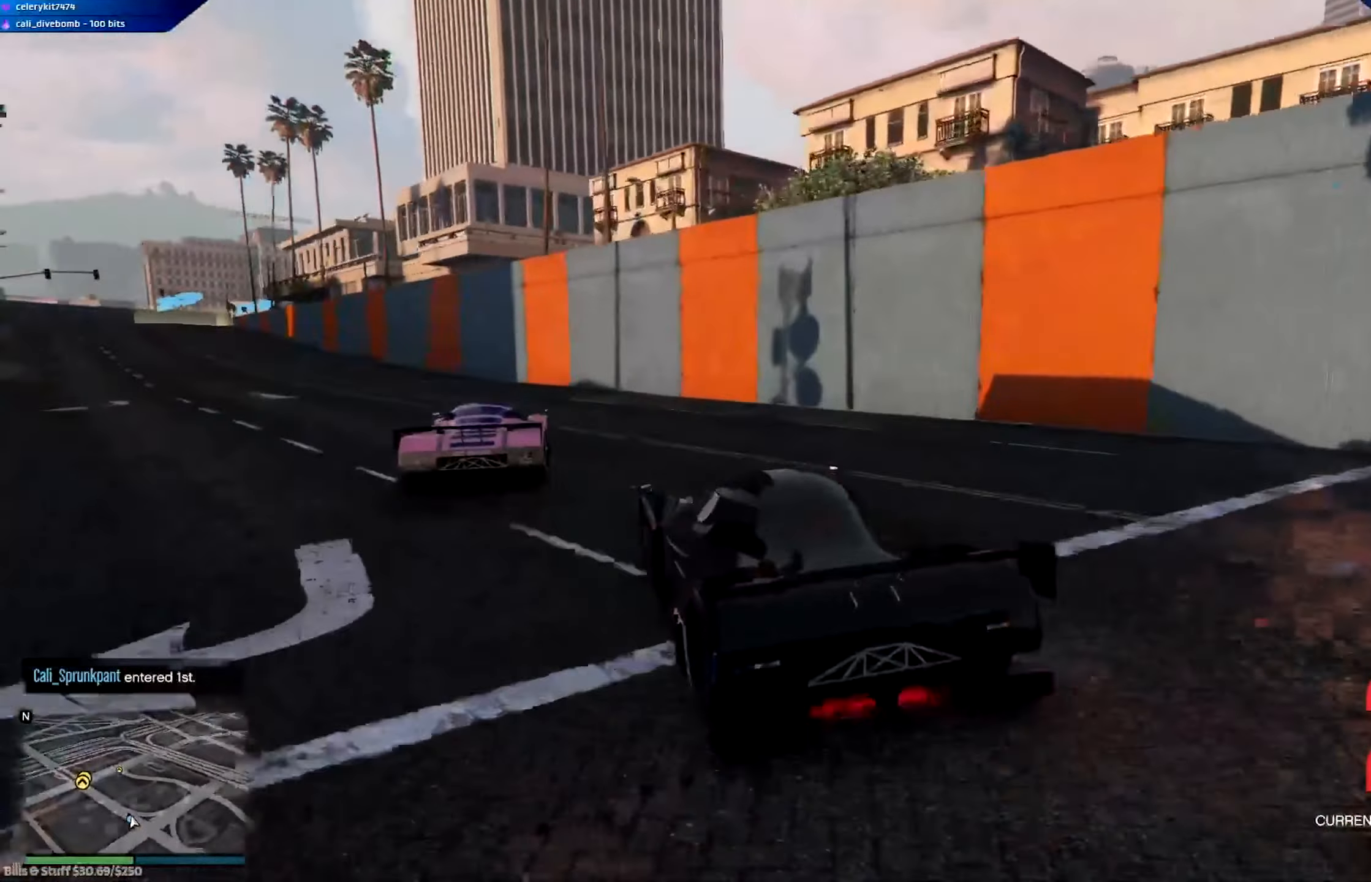
{"buttons": ["R2"], "left_stick": "left", "right_stick": "center", "events": [[84, "left_stick", "center"], [167, "left_stick", "left"], [334, "left_stick", "center"], [401, "left_stick", "left"]]}
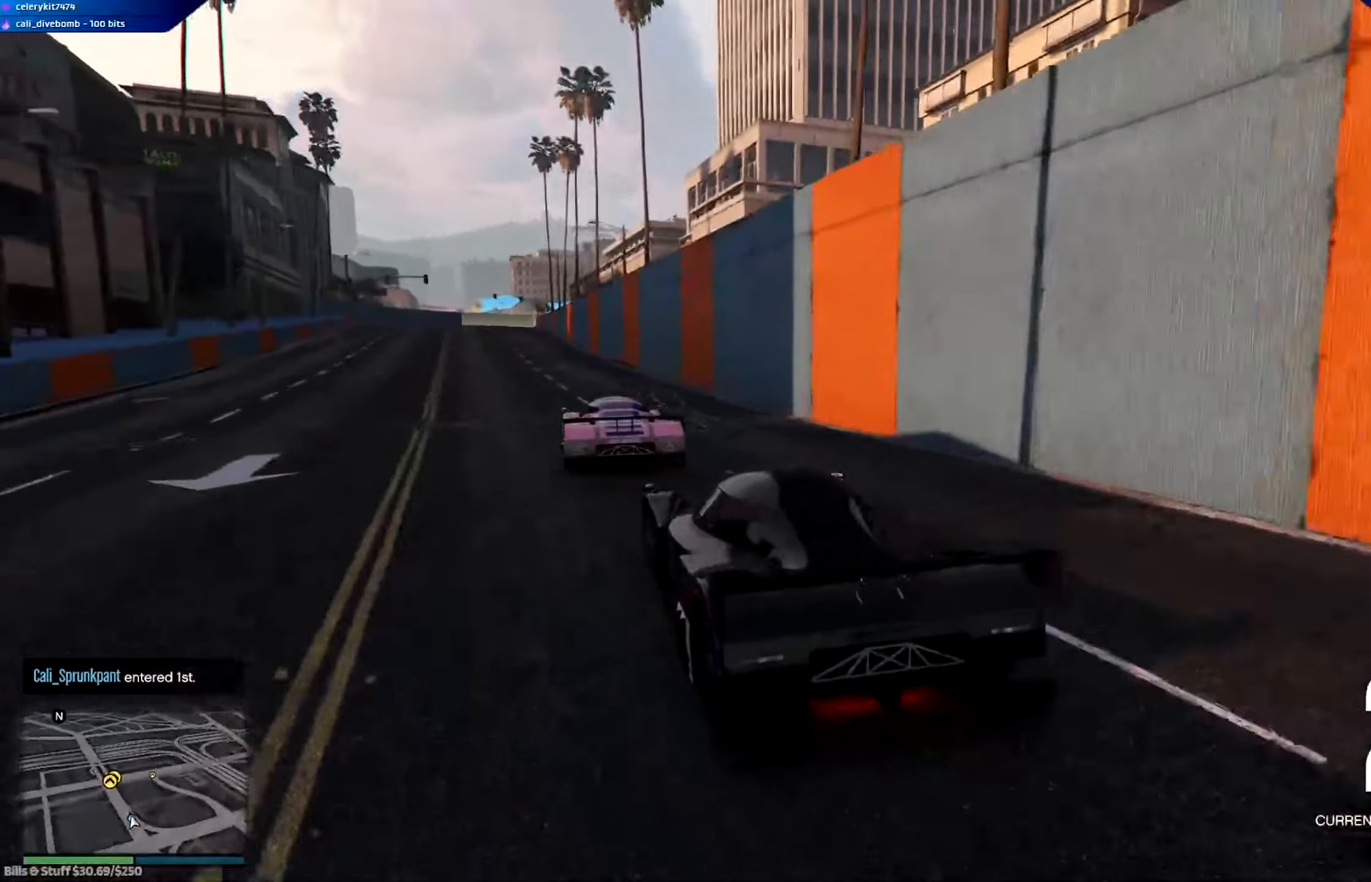
{"buttons": ["R2"], "left_stick": "center", "right_stick": "center", "events": [[434, "left_stick", "center"]]}
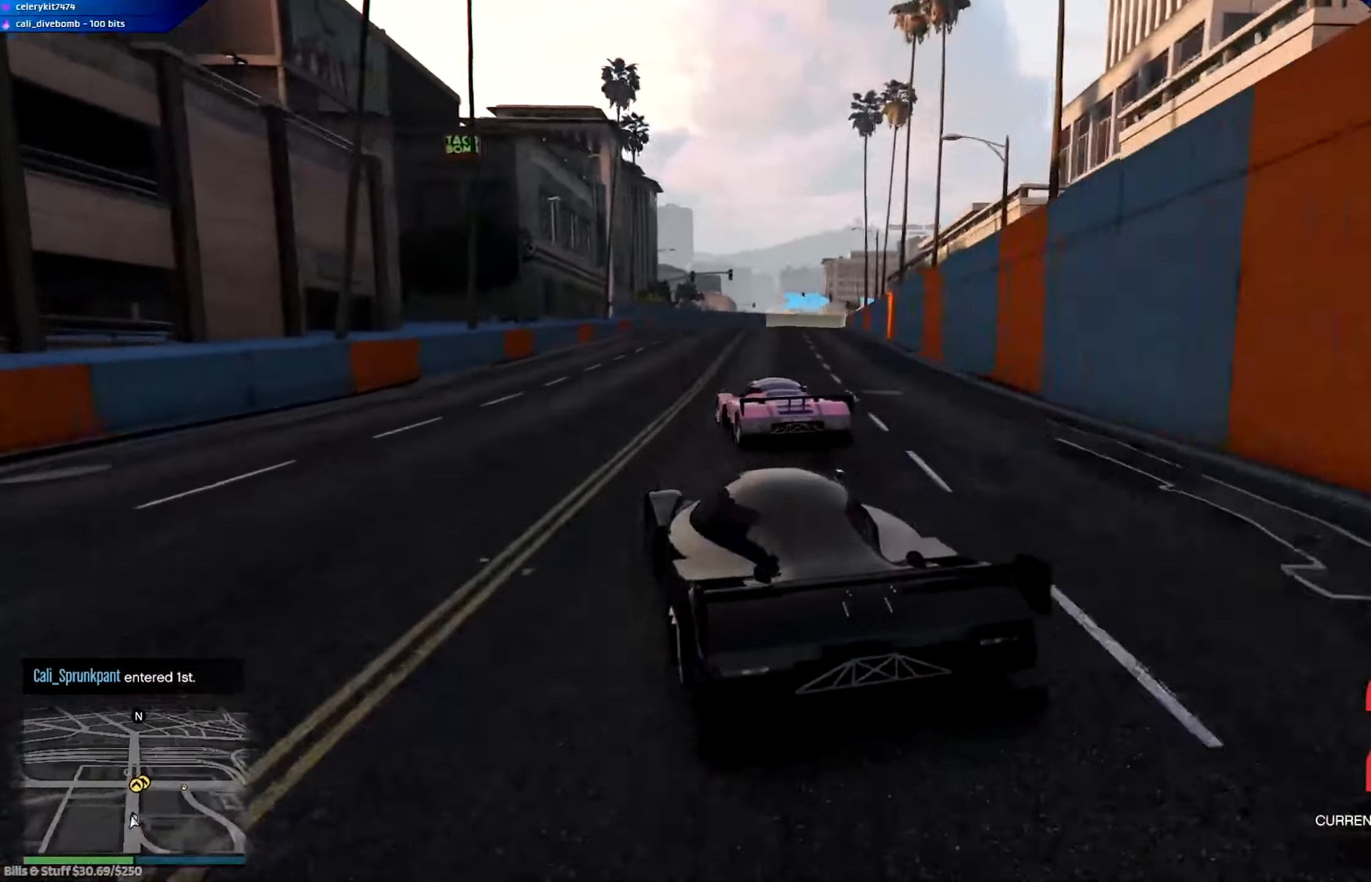
{"buttons": ["R2"], "left_stick": "down-right", "right_stick": "center", "events": [[234, "left_stick", "left"], [367, "left_stick", "center"], [484, "left_stick", "down-right"]]}
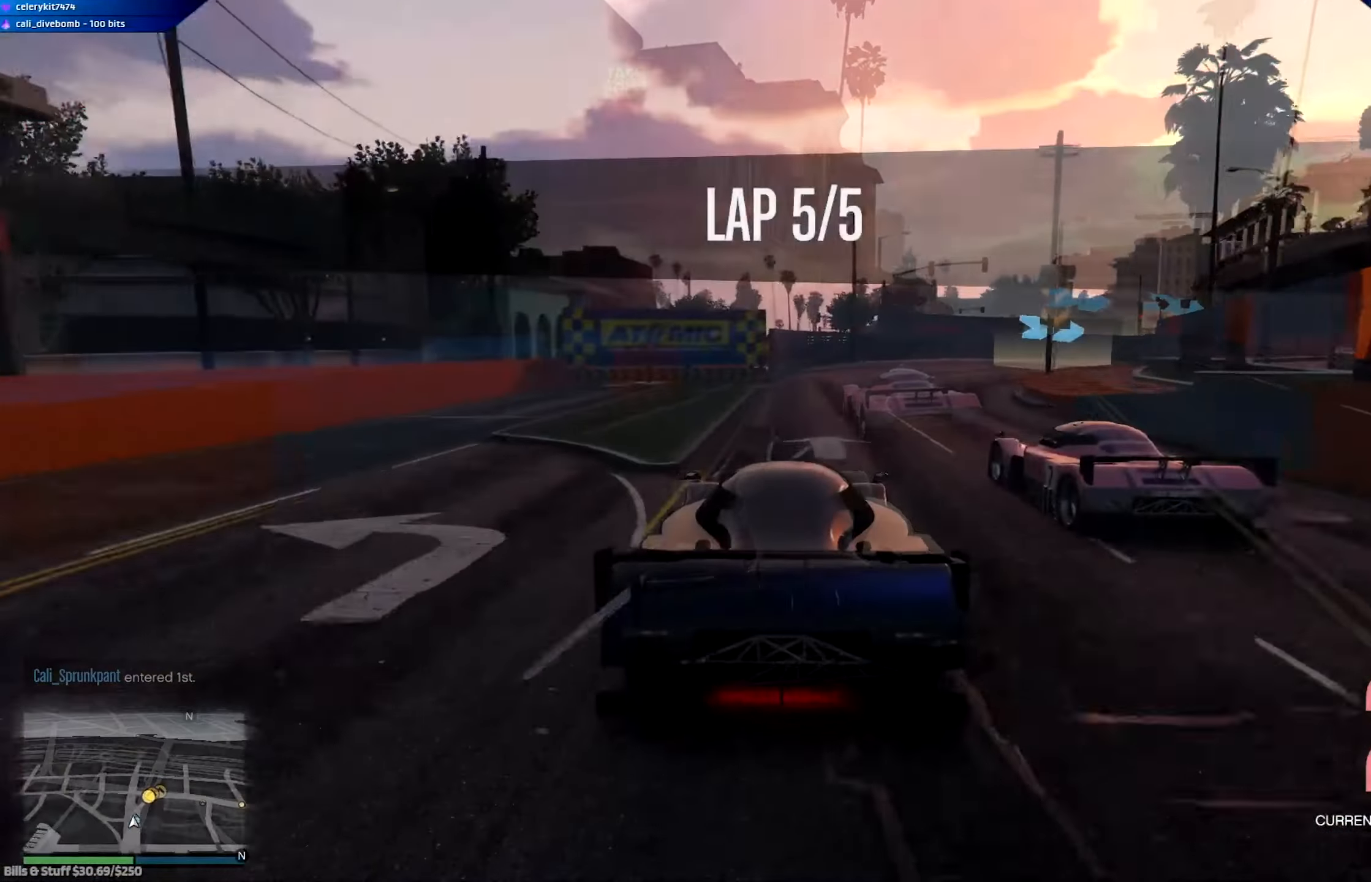
{"buttons": ["R2"], "left_stick": "center", "right_stick": "center", "events": [[183, "left_stick", "center"], [283, "left_stick", "down-right"], [484, "left_stick", "center"]]}
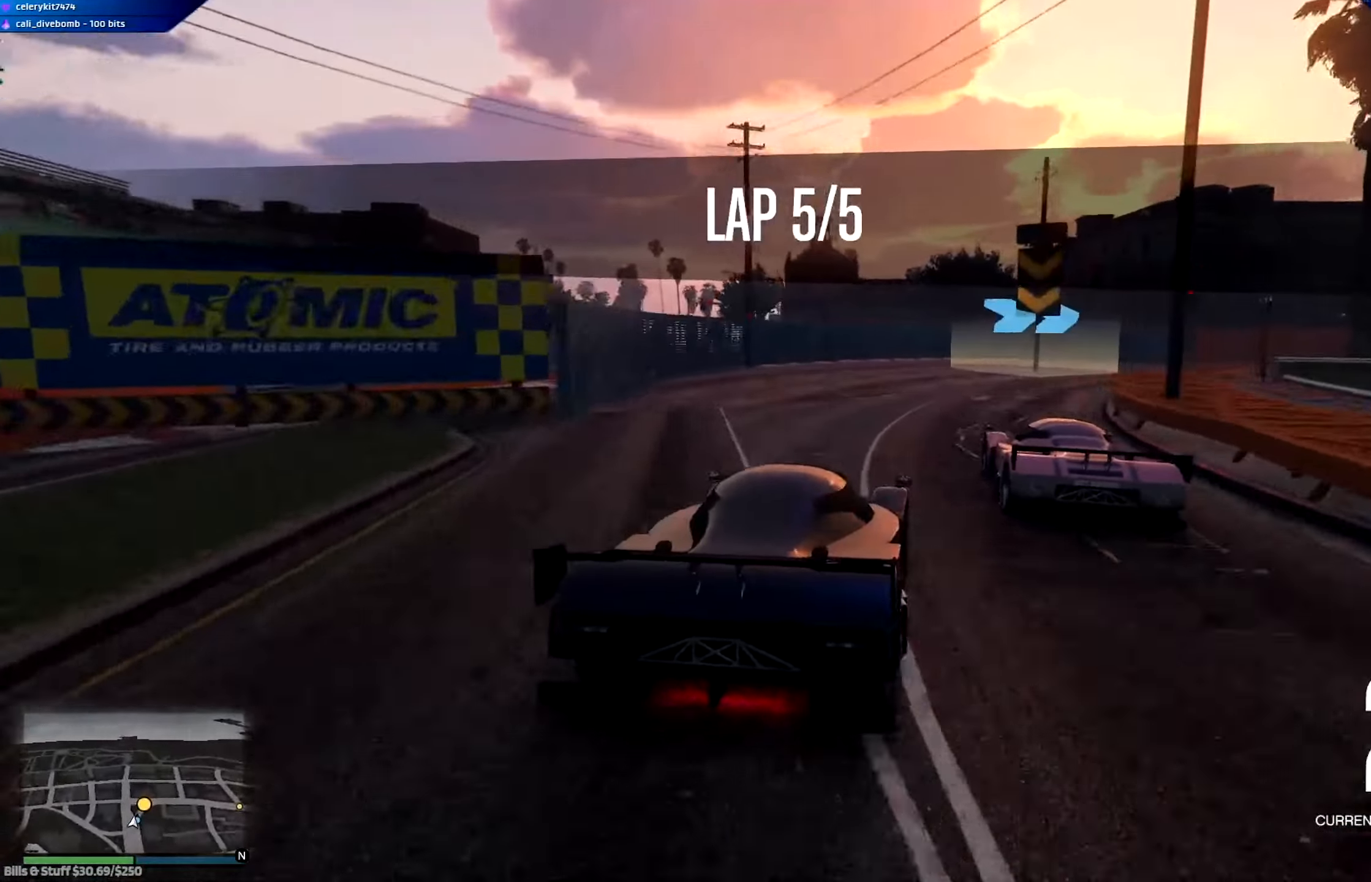
{"buttons": ["R2"], "left_stick": "down-right", "right_stick": "center", "events": [[17, "left_stick", "down-right"]]}
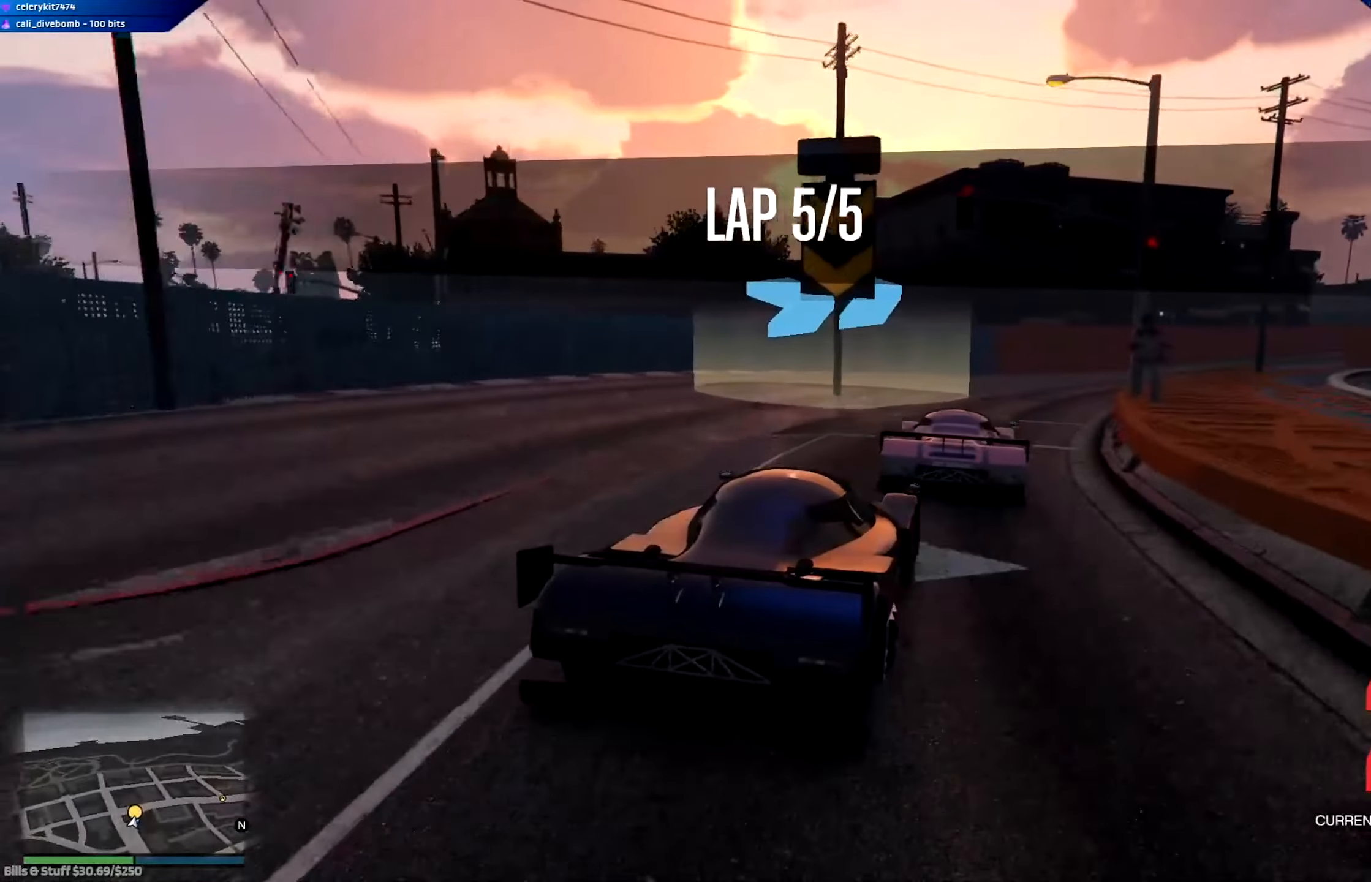
{"buttons": ["R2"], "left_stick": "right", "right_stick": "center", "events": [[17, "left_stick", "center"], [83, "left_stick", "right"]]}
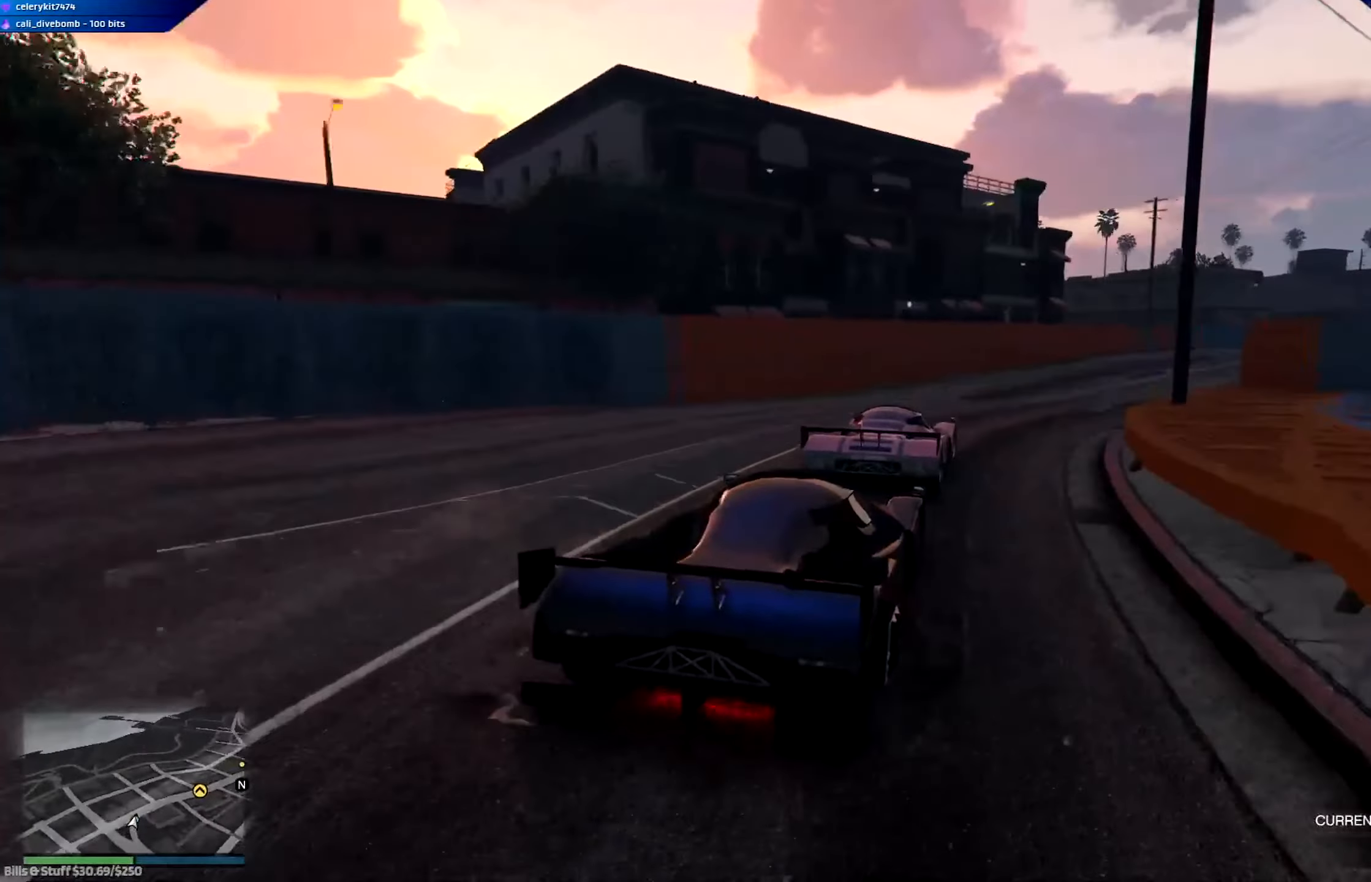
{"buttons": ["R2"], "left_stick": "center", "right_stick": "center", "events": [[216, "left_stick", "center"], [283, "left_stick", "down-right"], [483, "left_stick", "center"]]}
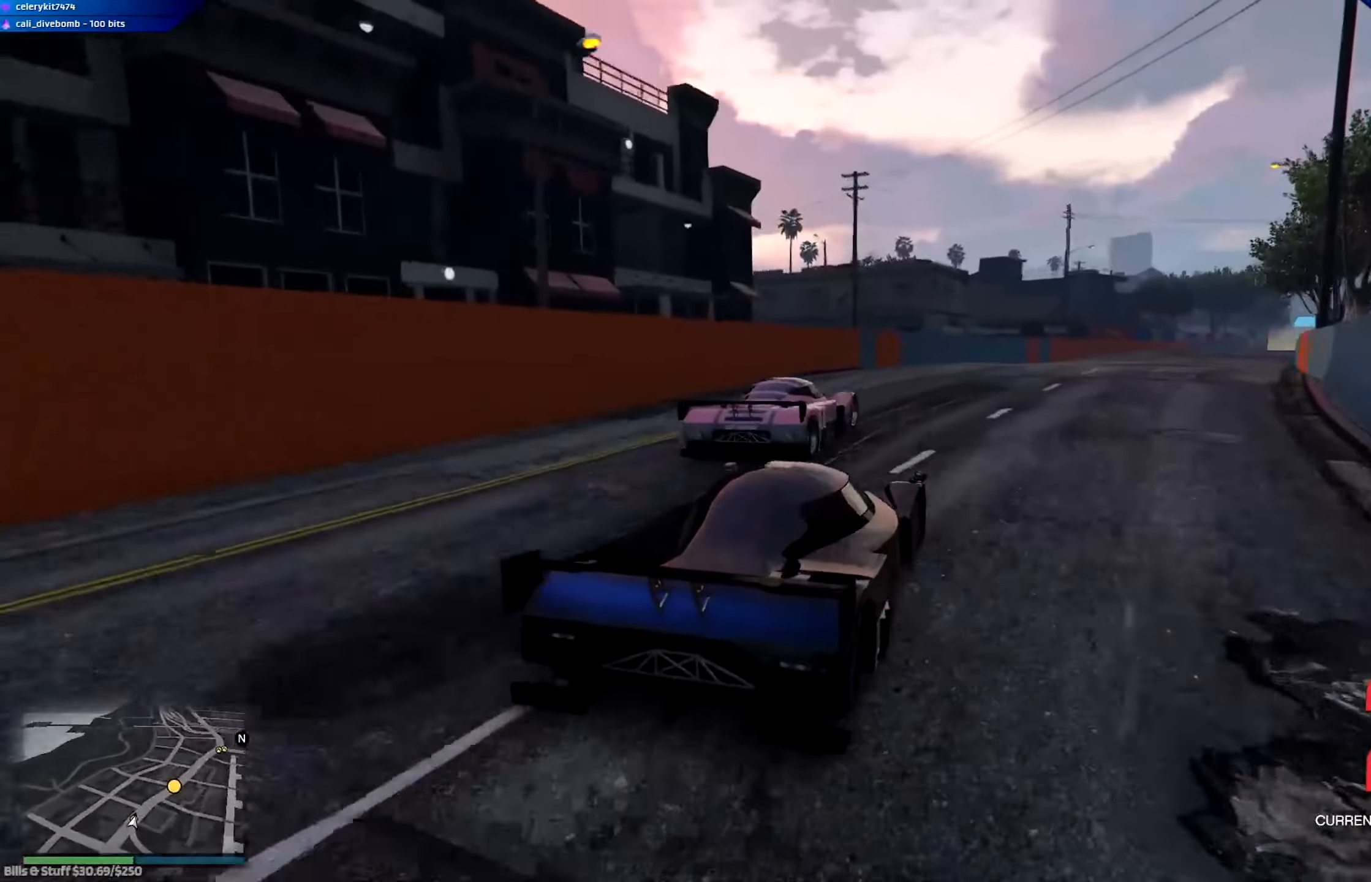
{"buttons": ["R2"], "left_stick": "right", "right_stick": "center", "events": [[17, "left_stick", "right"], [150, "left_stick", "center"], [317, "left_stick", "right"]]}
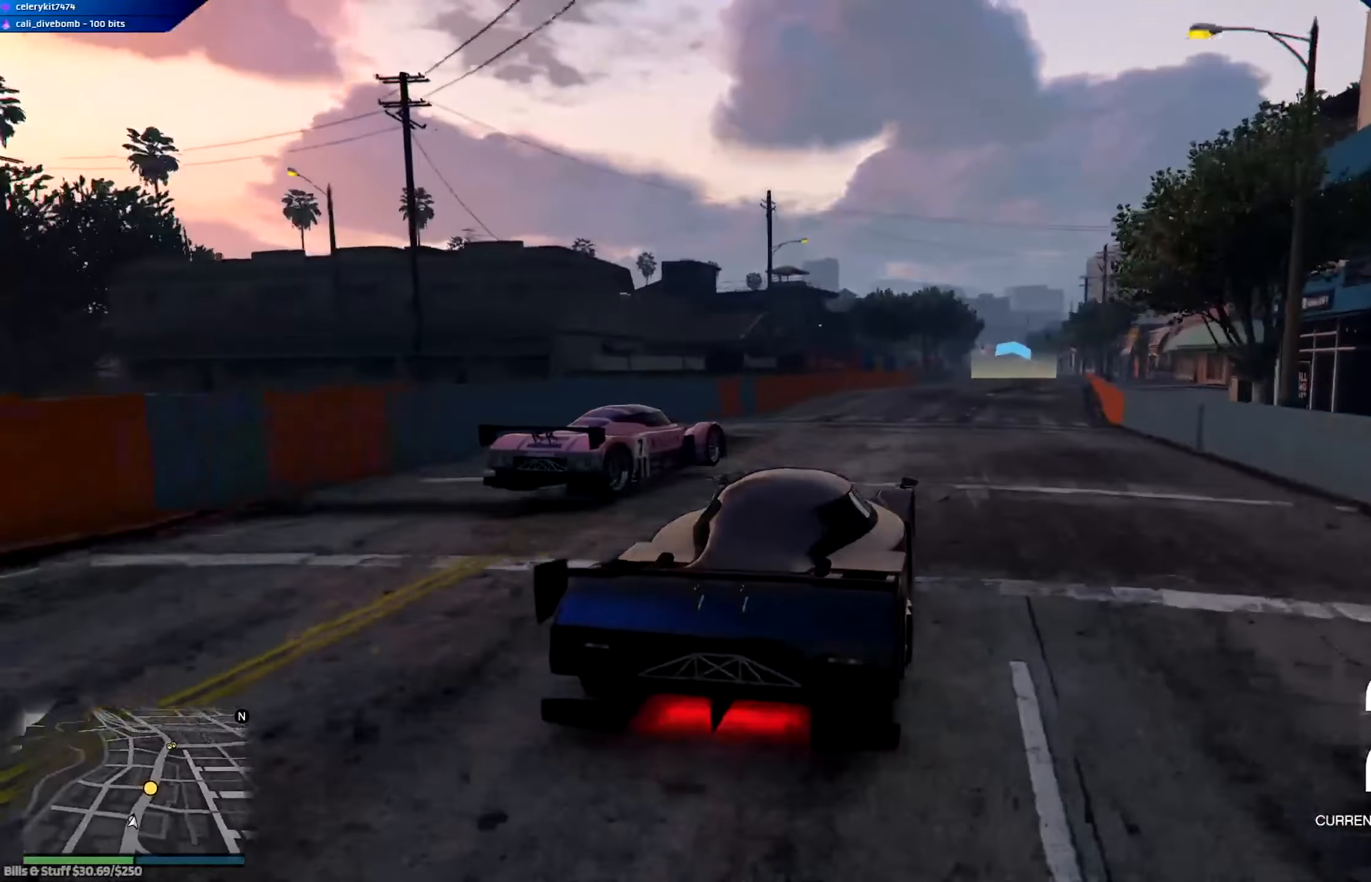
{"buttons": ["R2"], "left_stick": "center", "right_stick": "center", "events": [[16, "left_stick", "center"], [83, "left_stick", "right"], [250, "left_stick", "center"], [350, "left_stick", "right"], [483, "left_stick", "center"]]}
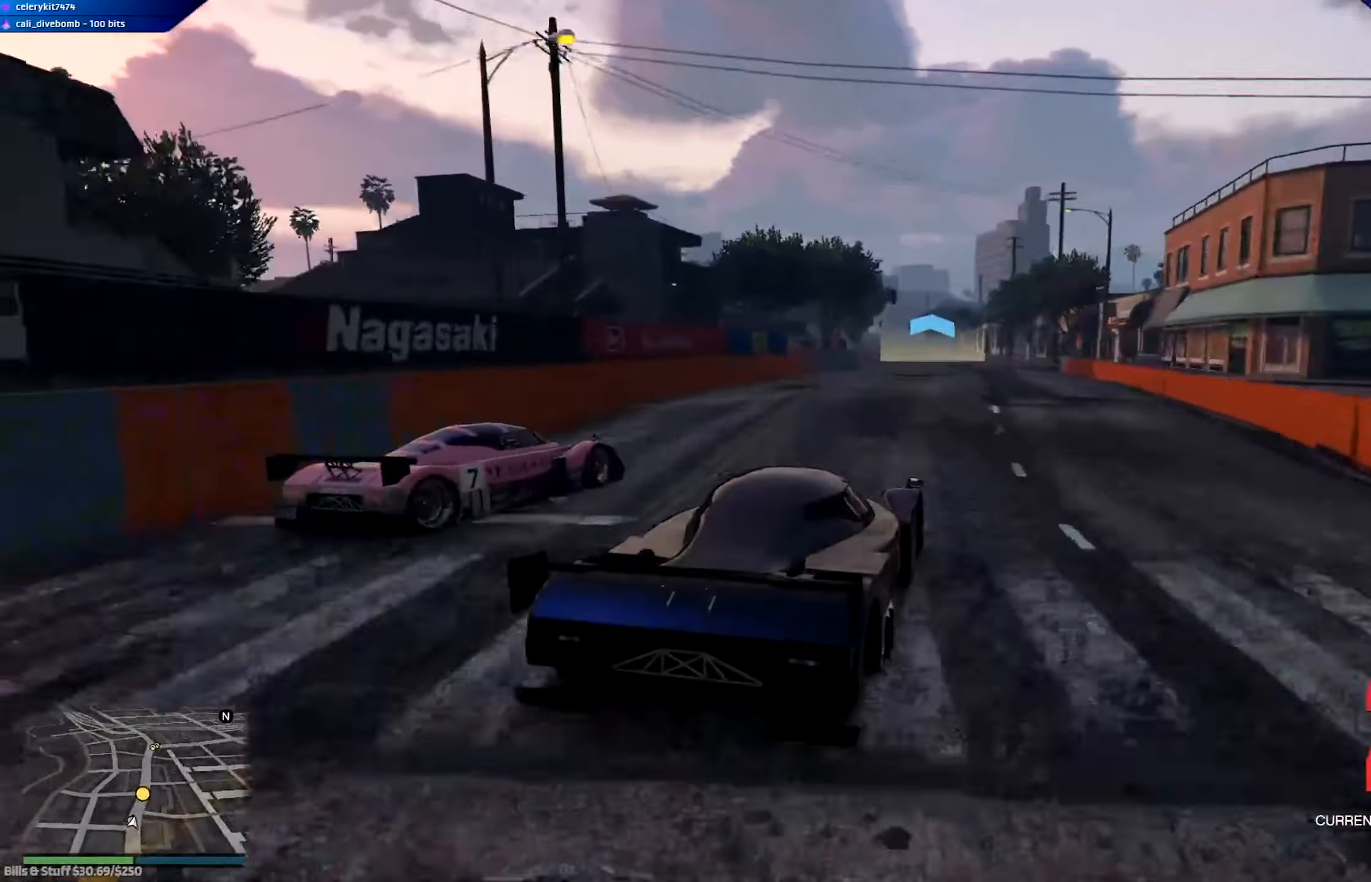
{"buttons": ["R2"], "left_stick": "center", "right_stick": "center", "events": [[150, "left_stick", "right"], [284, "left_stick", "center"]]}
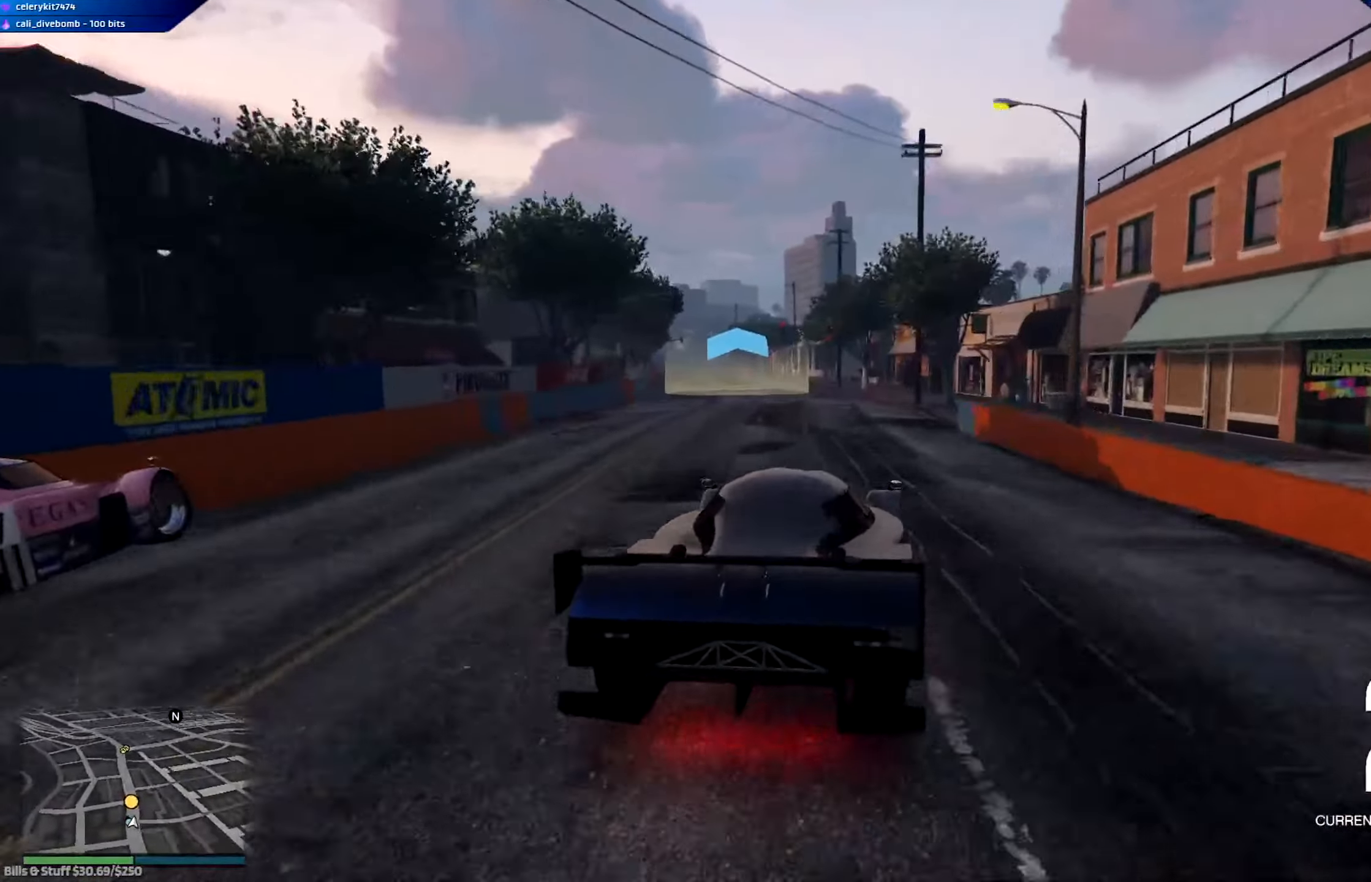
{"buttons": ["R2"], "left_stick": "left", "right_stick": "center", "events": [[150, "left_stick", "up-left"], [283, "left_stick", "center"], [483, "left_stick", "left"]]}
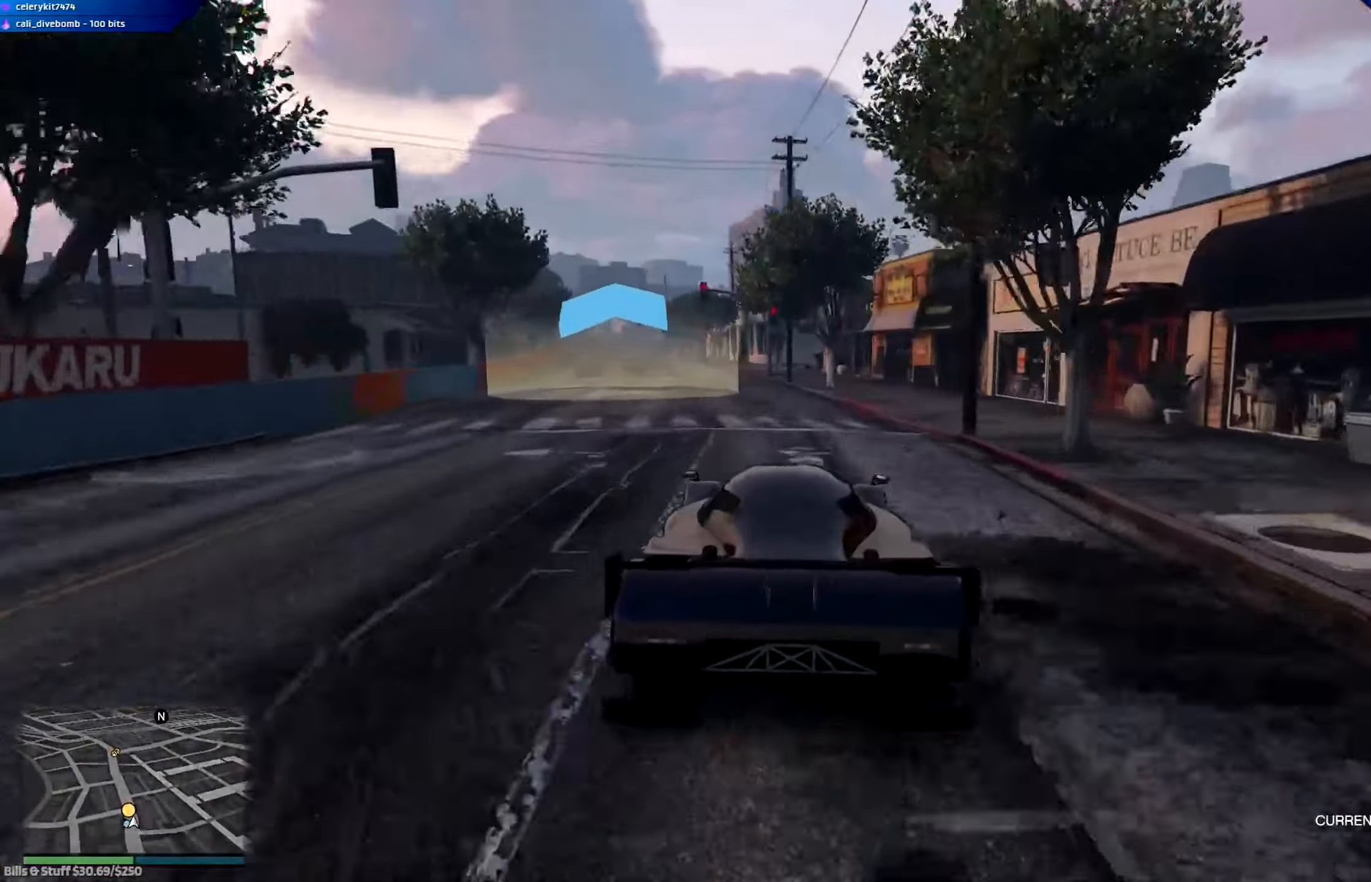
{"buttons": ["R2"], "left_stick": "center", "right_stick": "center", "events": [[117, "left_stick", "center"], [284, "left_stick", "left"], [334, "left_stick", "up-left"], [450, "left_stick", "center"]]}
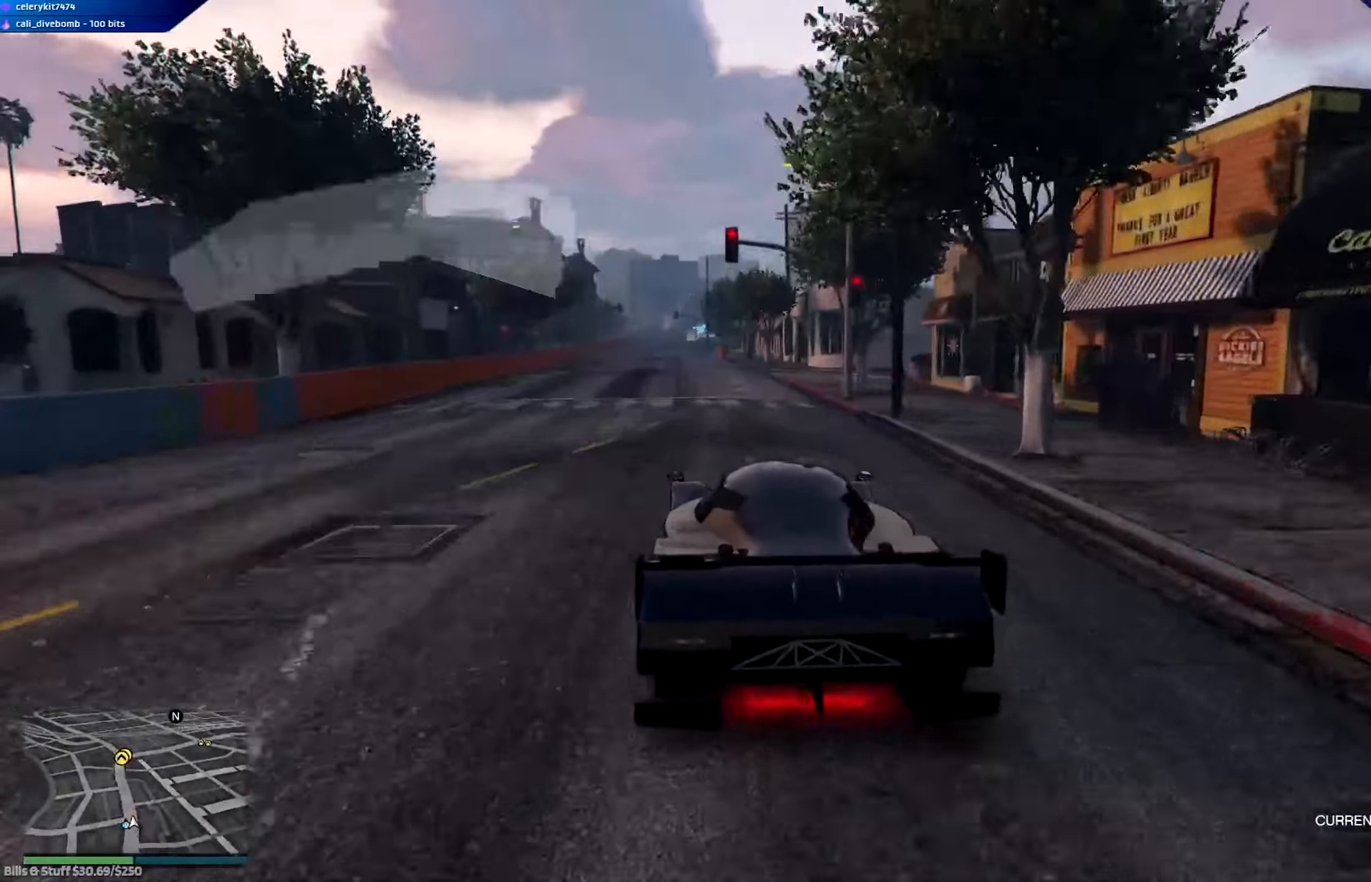
{"buttons": ["R2"], "left_stick": "left", "right_stick": "center", "events": [[83, "left_stick", "left"], [183, "left_stick", "center"], [450, "left_stick", "left"]]}
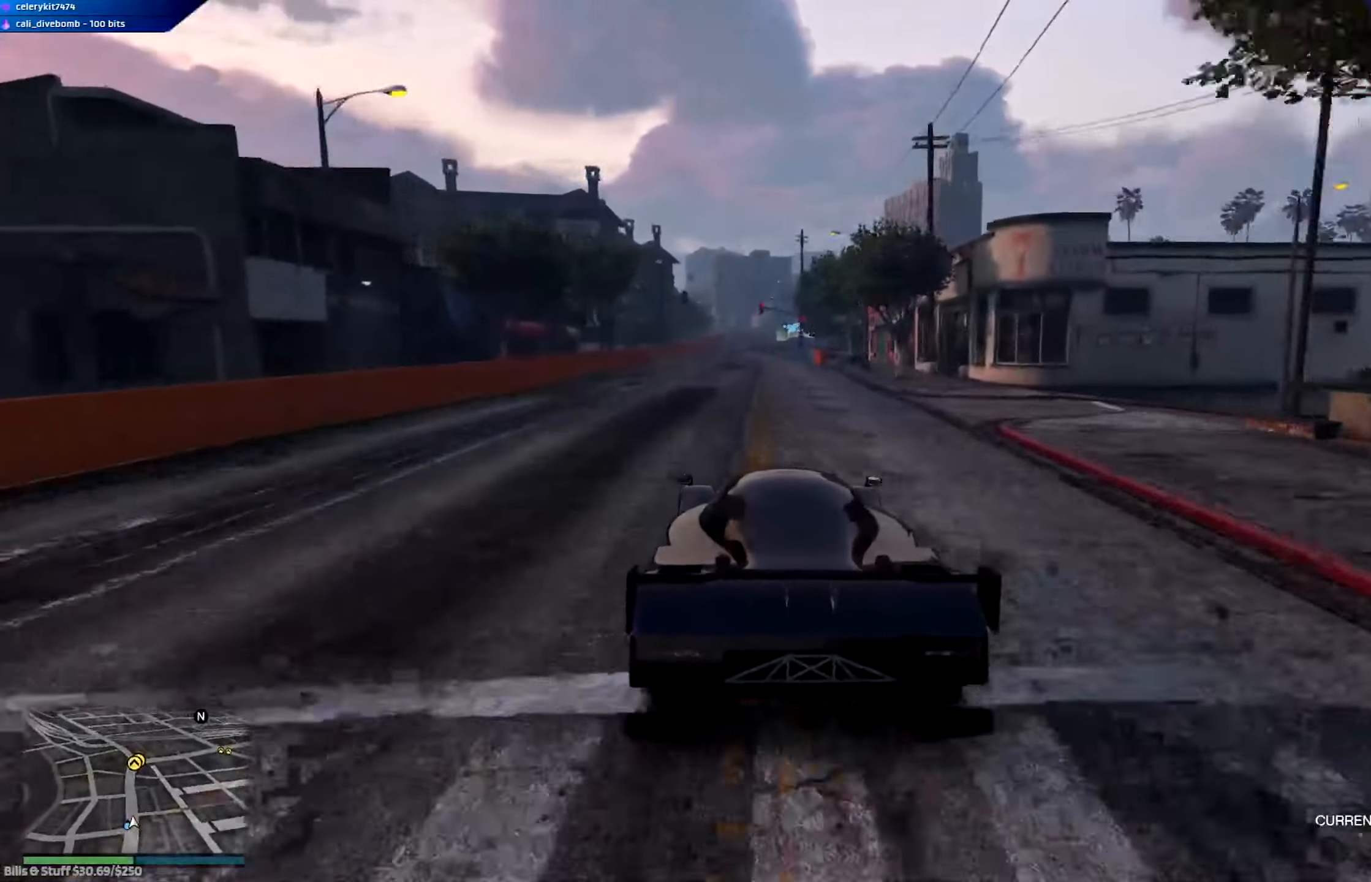
{"buttons": ["R2"], "left_stick": "center", "right_stick": "center", "events": [[17, "left_stick", "center"]]}
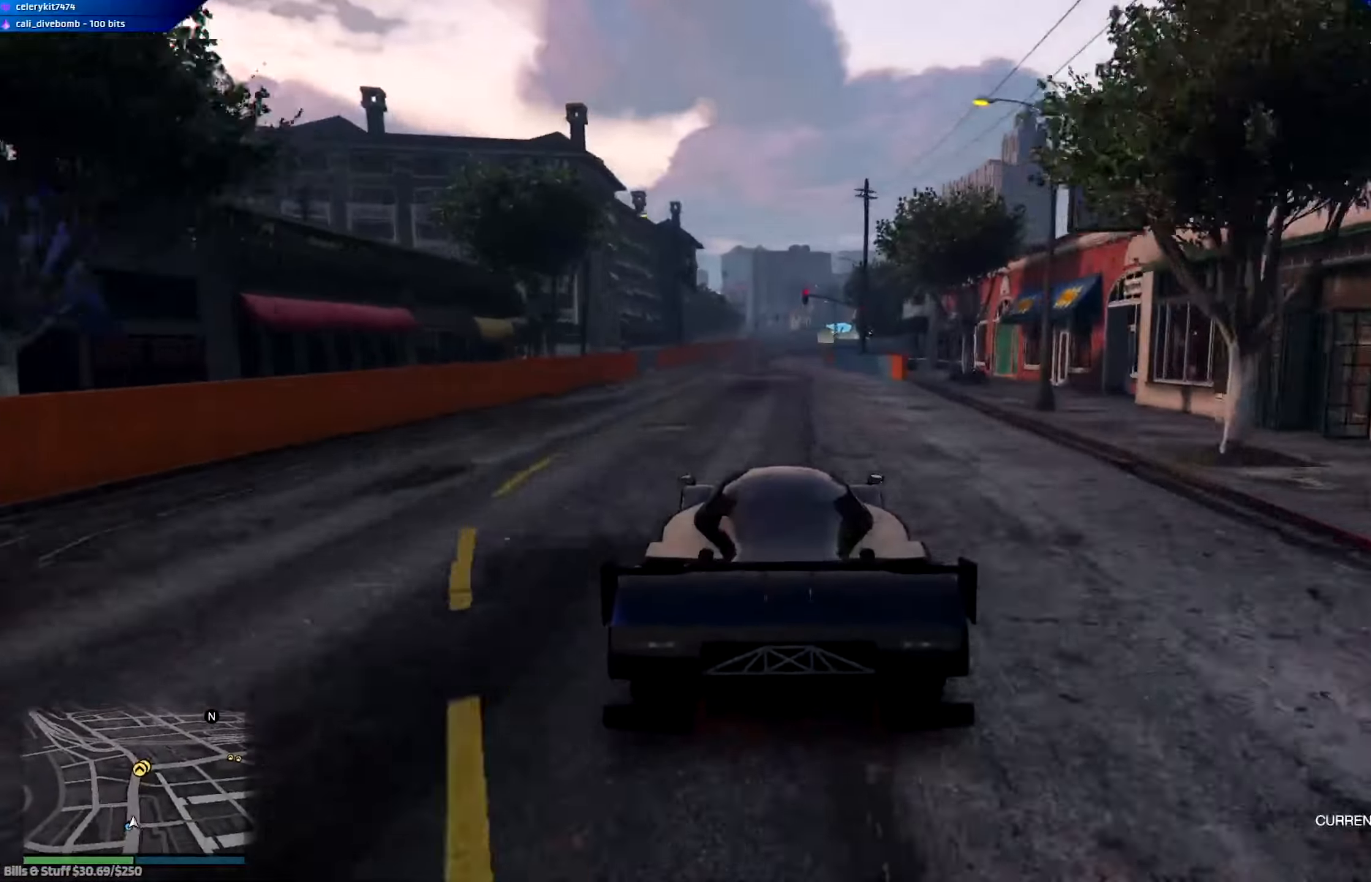
{"buttons": ["R2"], "left_stick": "center", "right_stick": "center", "events": [[250, "left_stick", "up-left"], [350, "left_stick", "center"]]}
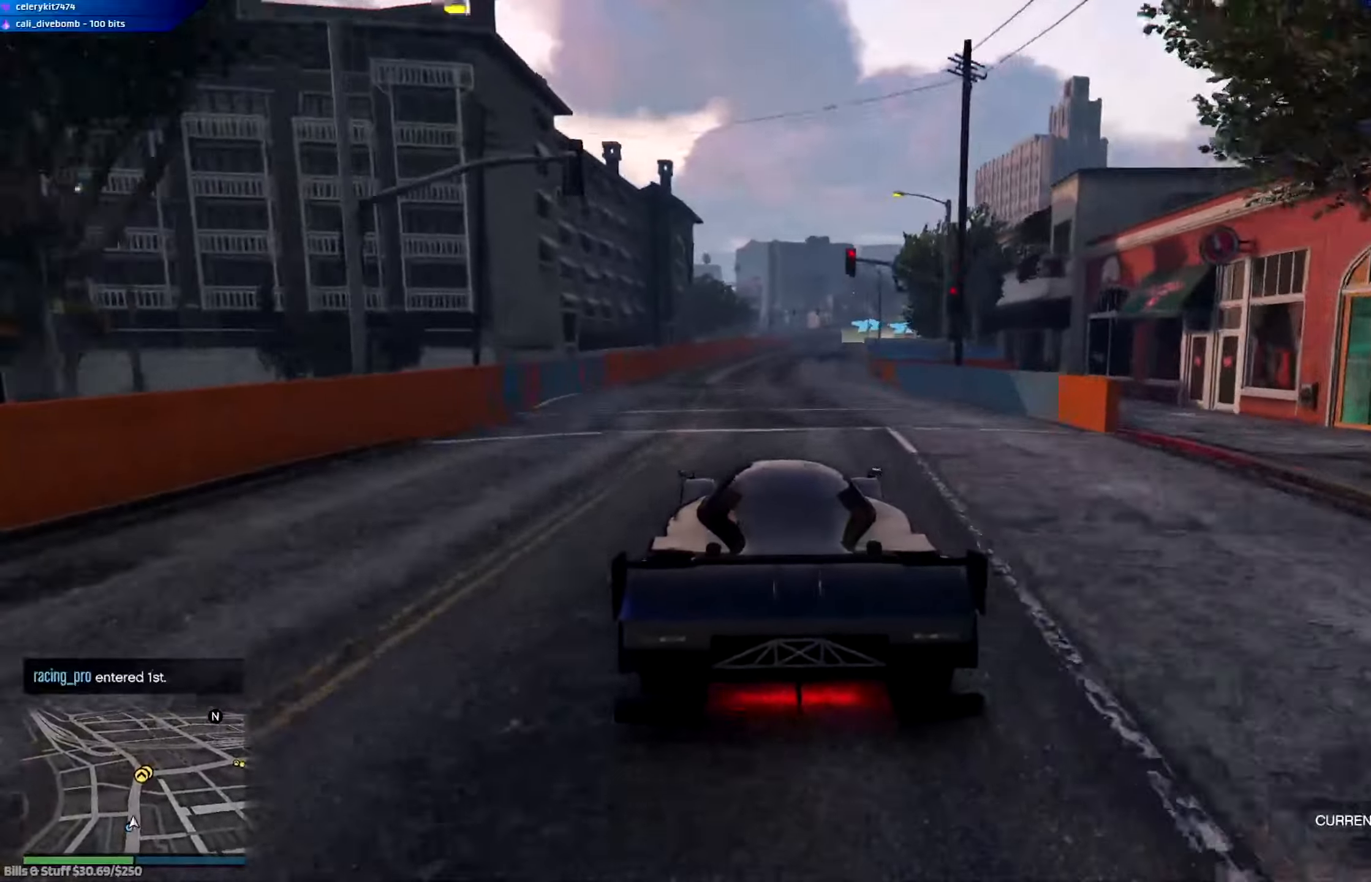
{"buttons": ["R2"], "left_stick": "center", "right_stick": "center", "events": []}
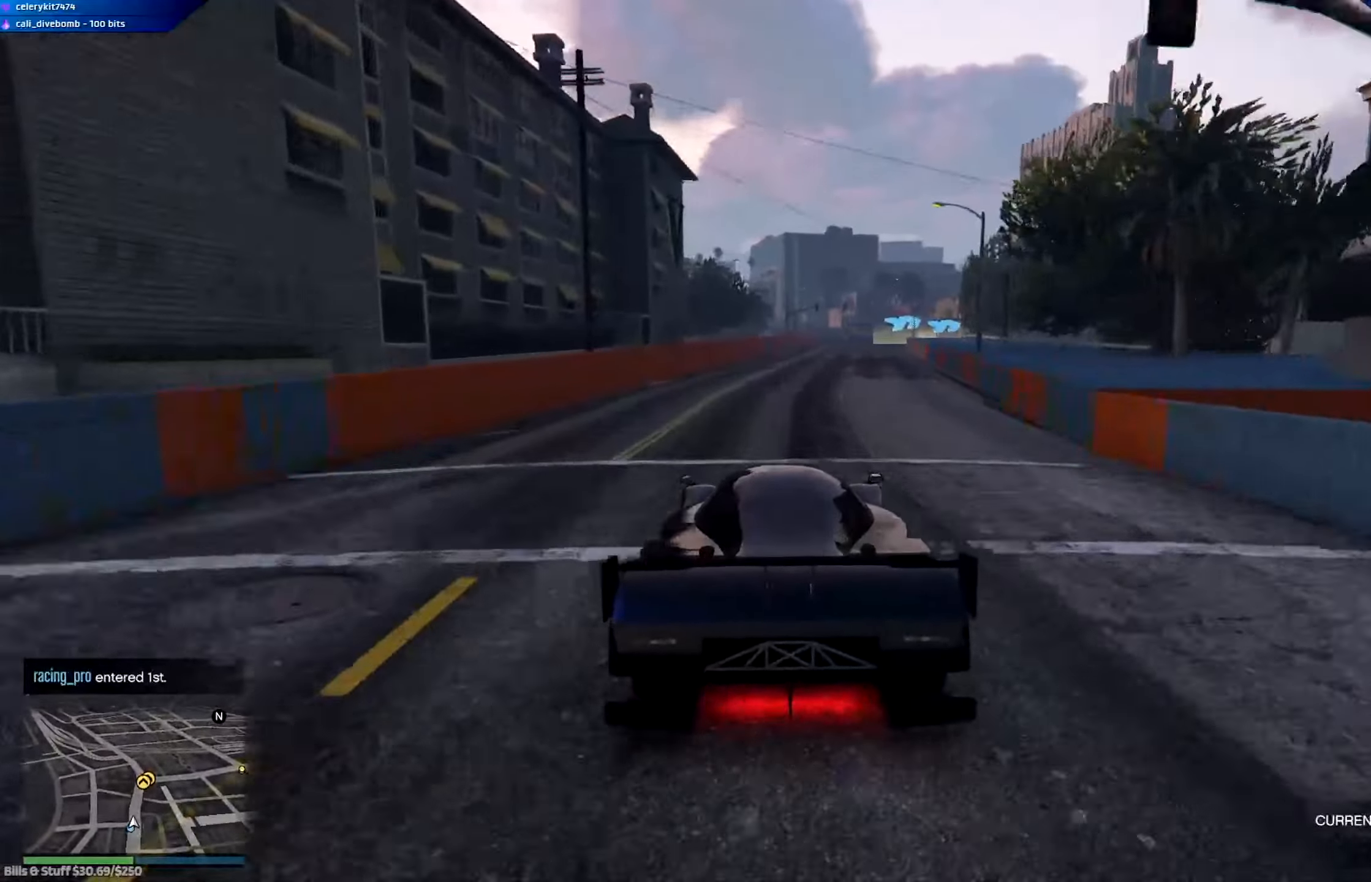
{"buttons": ["R2"], "left_stick": "center", "right_stick": "center", "events": [[283, "R3", "down"], [450, "R3", "up"]]}
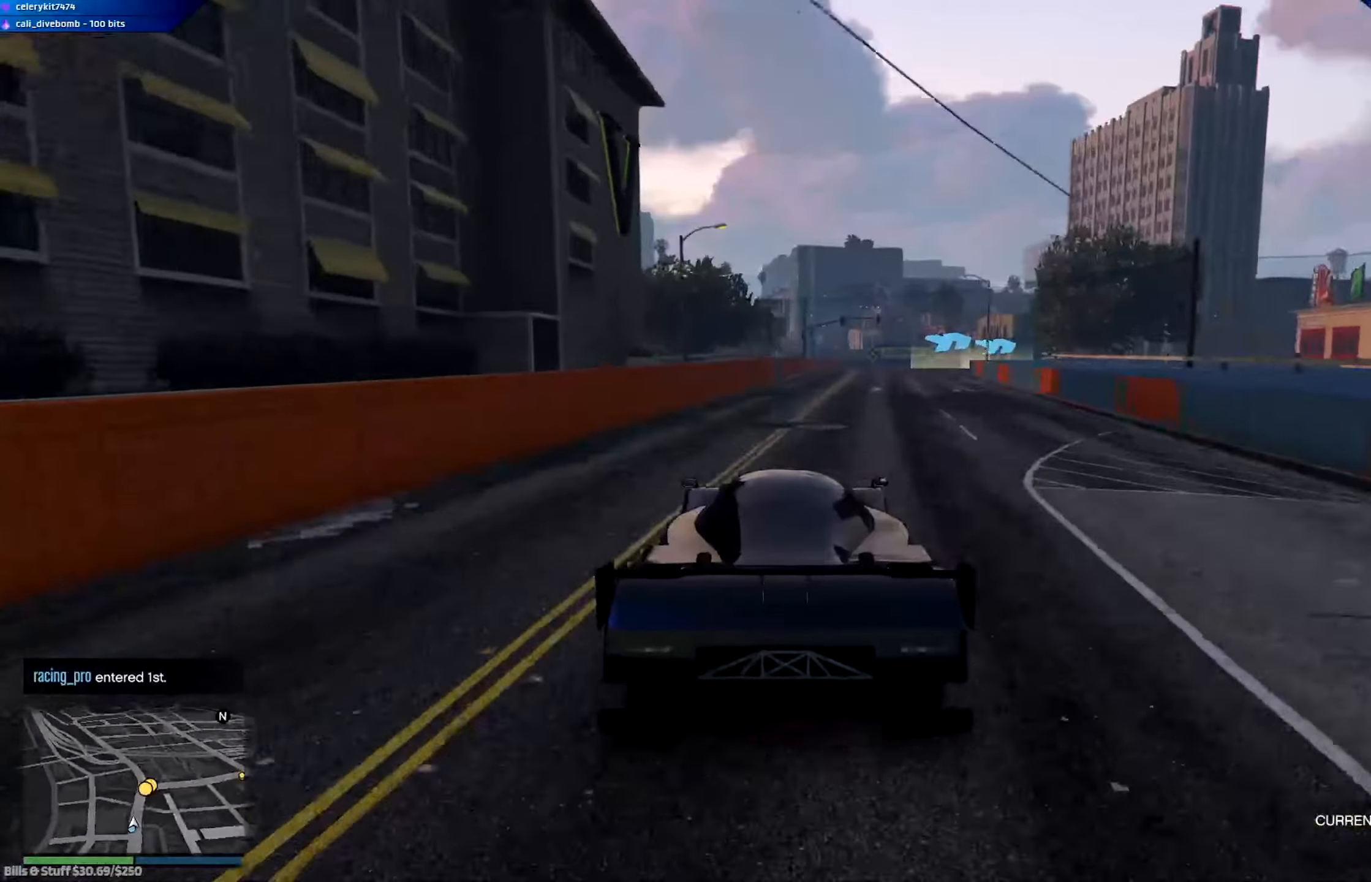
{"buttons": ["R2"], "left_stick": "right", "right_stick": "center", "events": [[184, "left_stick", "up-left"], [251, "left_stick", "center"], [417, "left_stick", "right"]]}
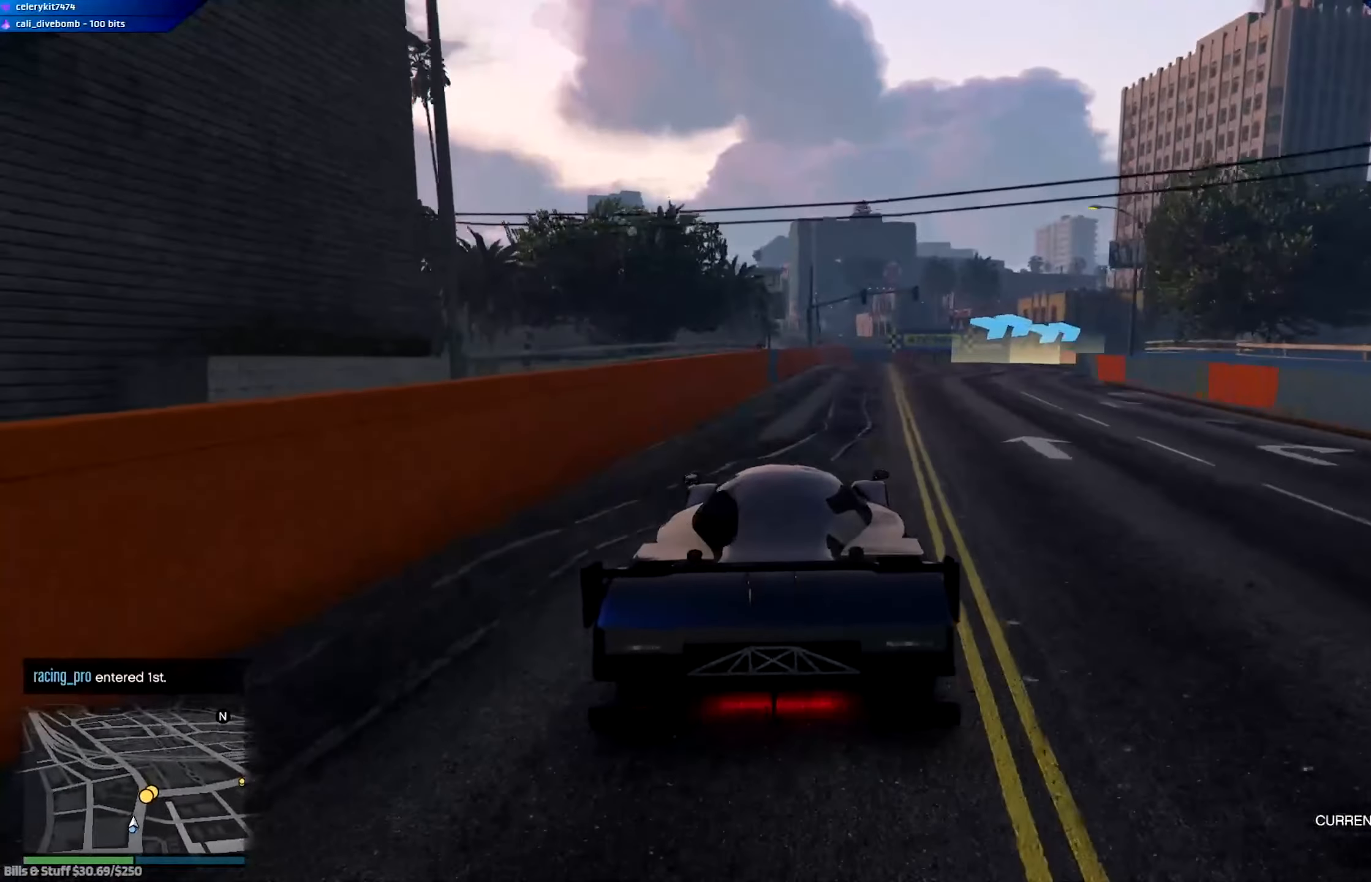
{"buttons": ["R2"], "left_stick": "right", "right_stick": "center", "events": [[183, "left_stick", "center"], [317, "left_stick", "right"]]}
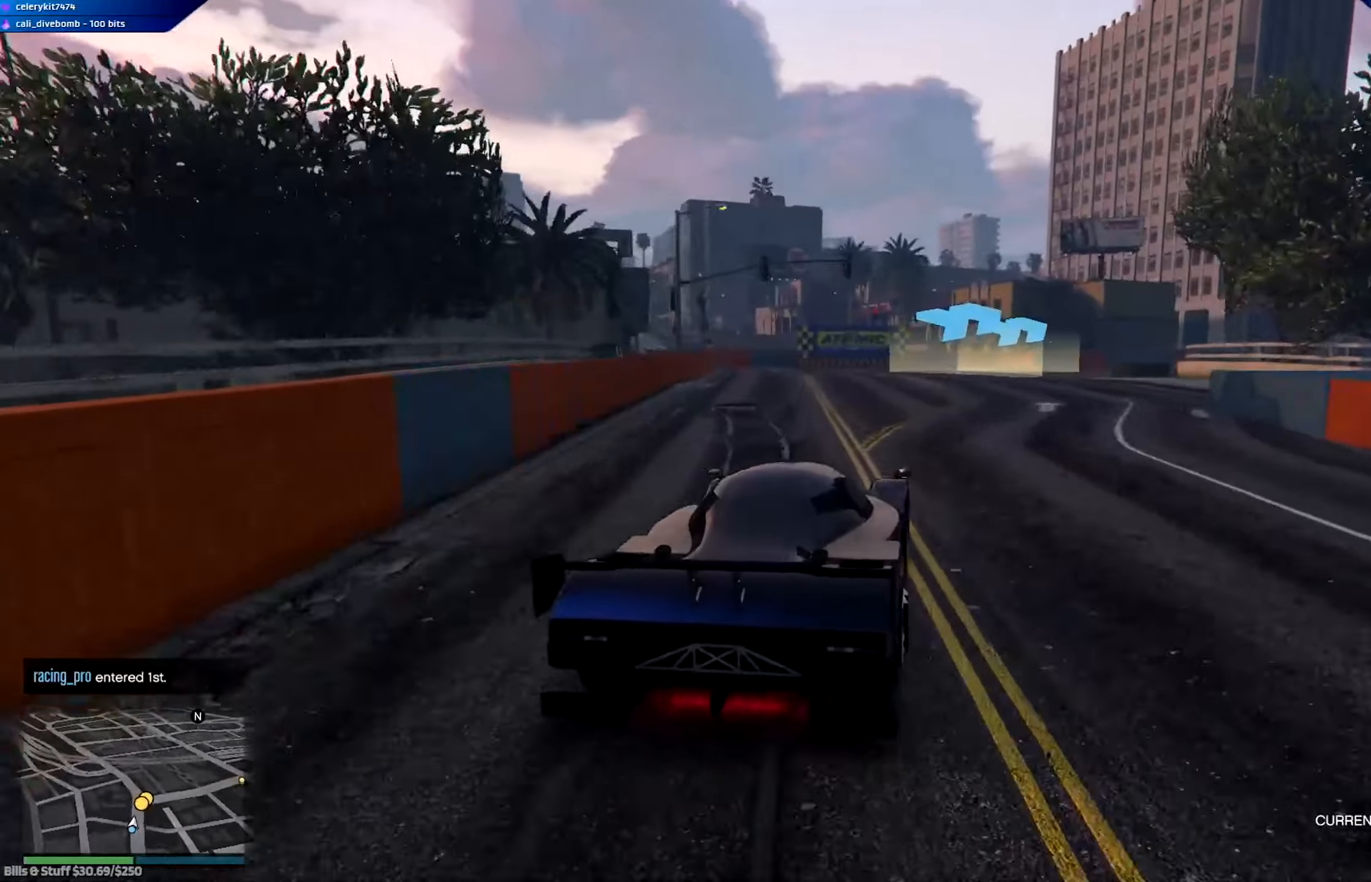
{"buttons": ["R2"], "left_stick": "down-right", "right_stick": "center", "events": [[100, "left_stick", "center"], [166, "left_stick", "right"], [433, "left_stick", "center"], [500, "left_stick", "down-right"]]}
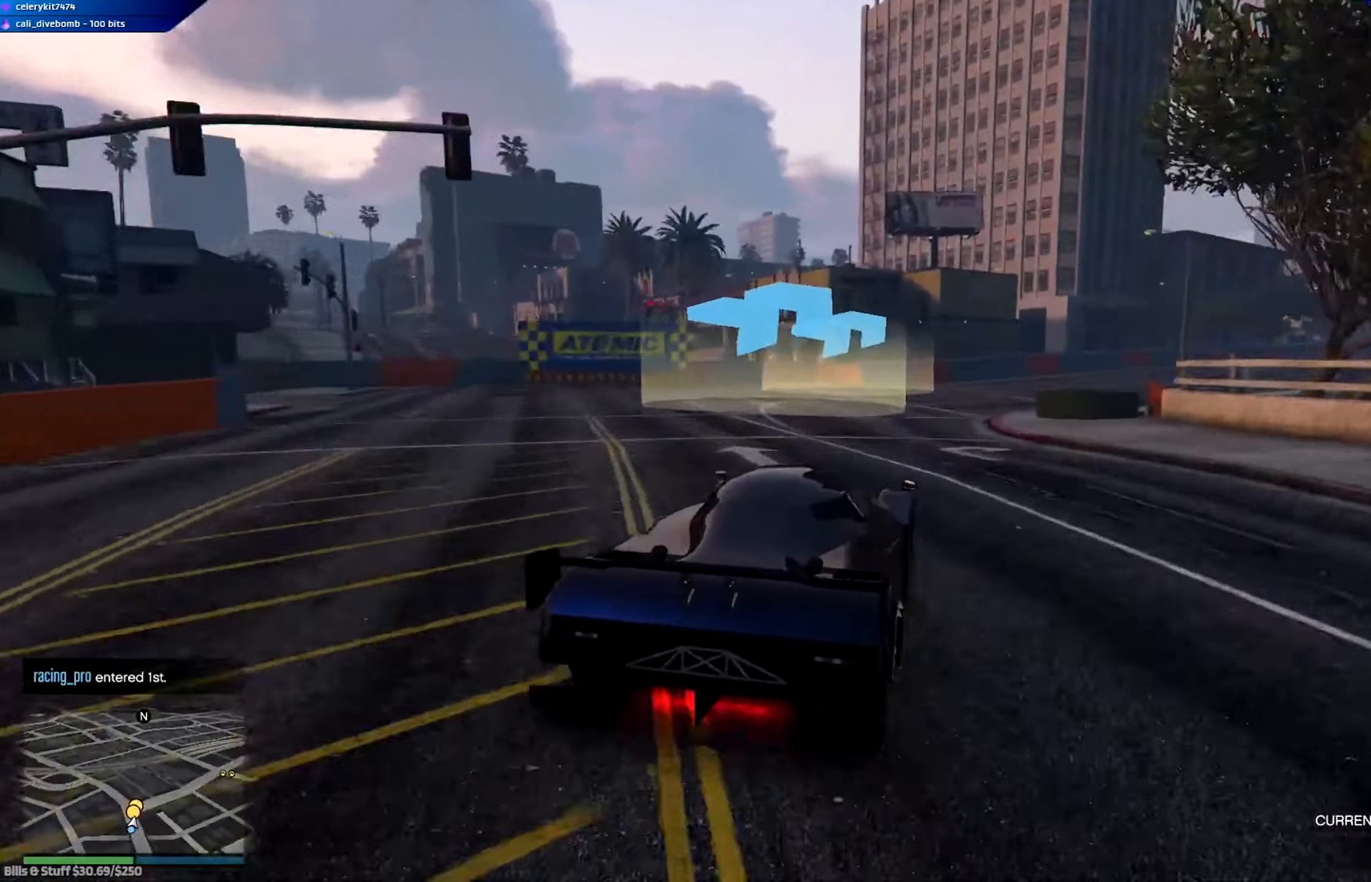
{"buttons": ["R2"], "left_stick": "down-right", "right_stick": "center", "events": [[150, "left_stick", "center"], [417, "left_stick", "down-right"]]}